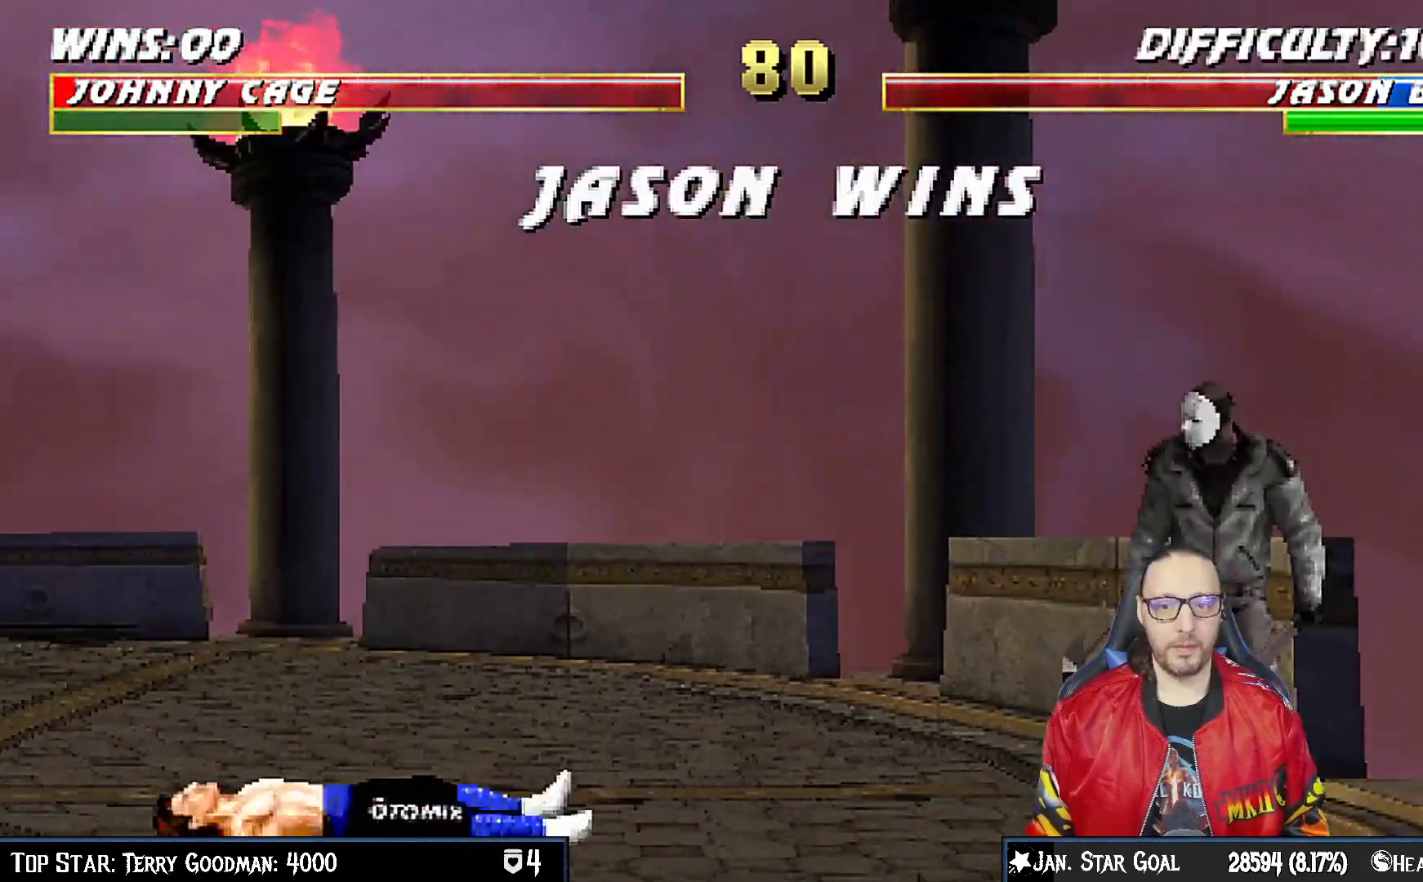
Gameplay with a controller (PlayStation layout); each line is a JSON object with the inputs held at the frame after it. "events" lists button and stick changes between this image and that frame as [ms after this image, input, new state], when the widget could be followed in between.
{"buttons": ["L1"], "left_stick": "center", "right_stick": "center", "events": [[100, "CROSS", "up"], [383, "CROSS", "down"], [417, "L1", "down"], [500, "CROSS", "up"]]}
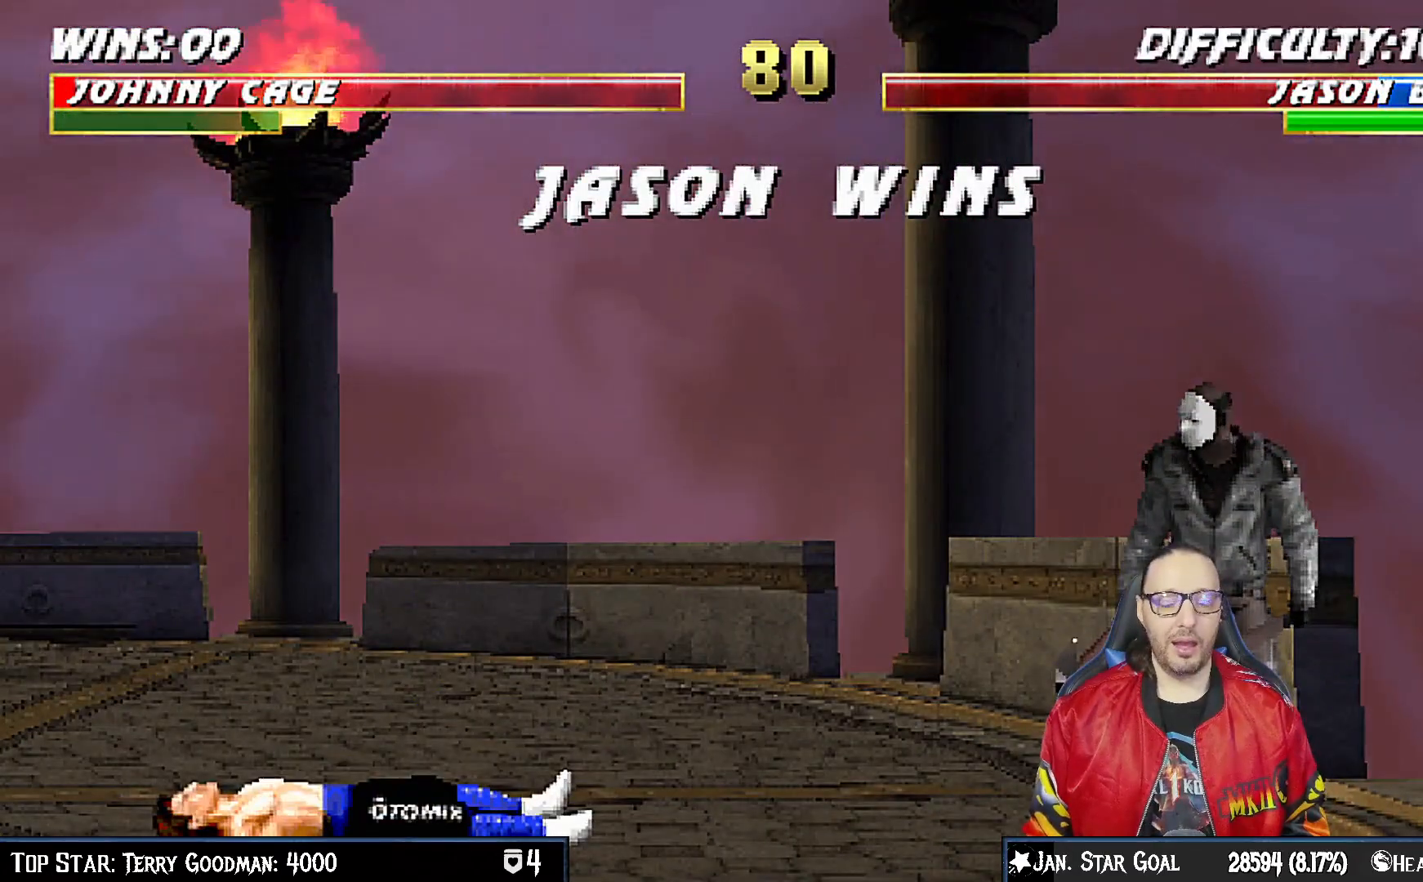
{"buttons": ["L1"], "left_stick": "center", "right_stick": "center", "events": [[17, "L1", "up"], [233, "CROSS", "down"], [333, "CROSS", "up"], [417, "L1", "down"]]}
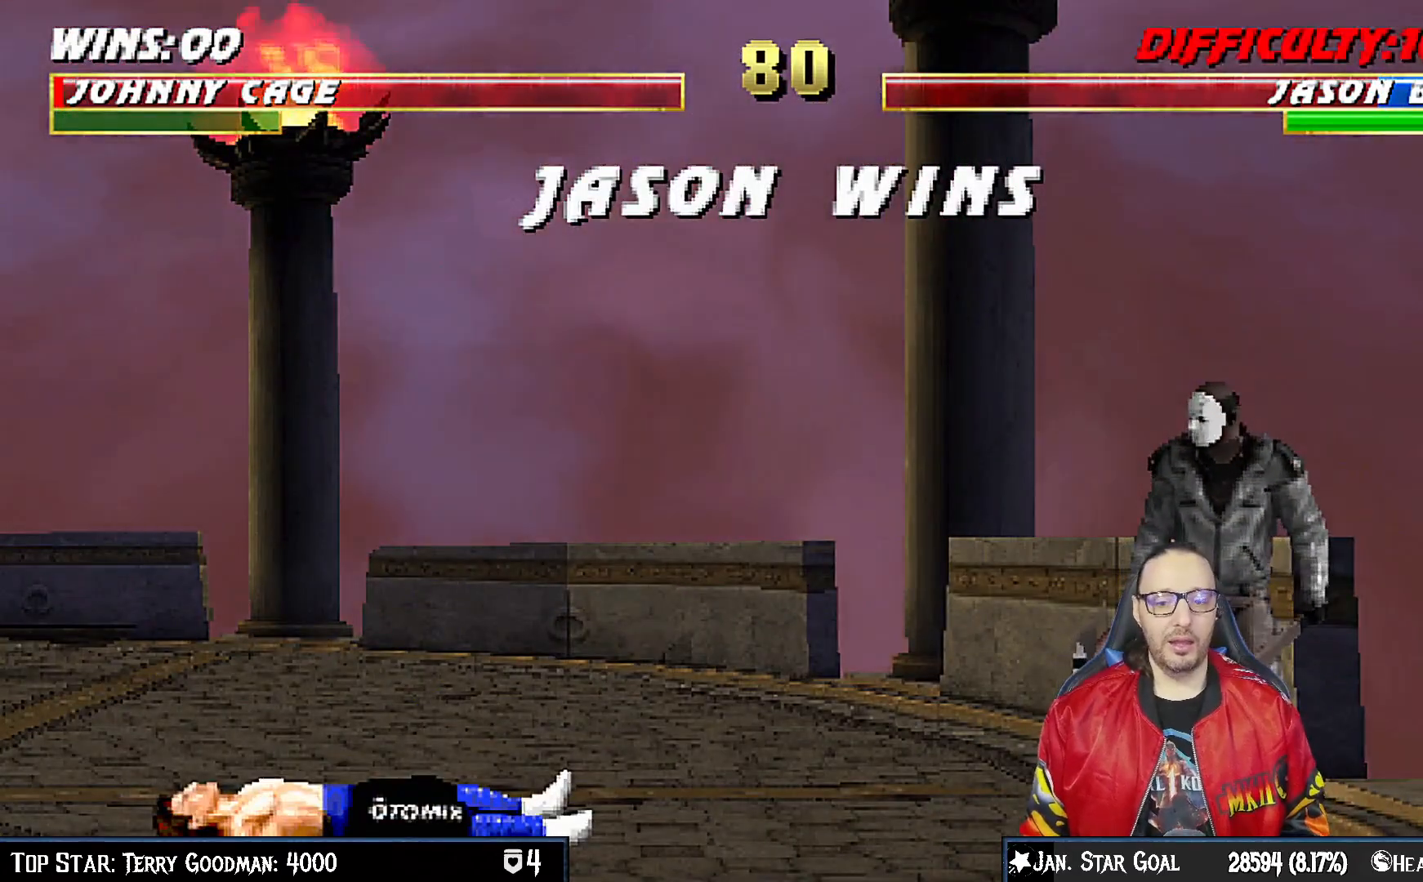
{"buttons": [], "left_stick": "center", "right_stick": "center", "events": [[17, "CROSS", "down"], [50, "L1", "up"], [133, "CROSS", "up"]]}
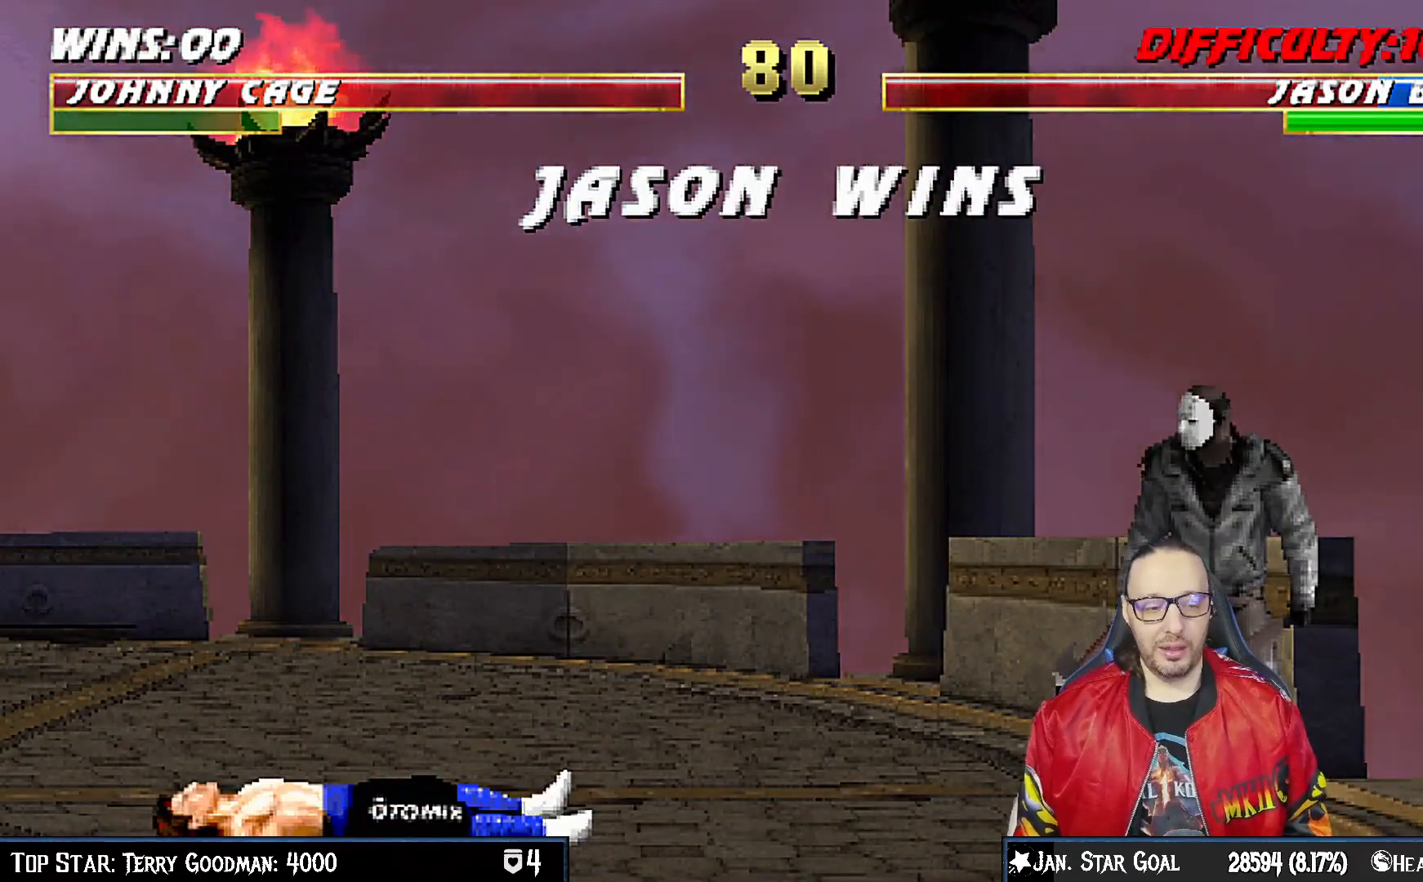
{"buttons": ["CROSS"], "left_stick": "center", "right_stick": "center", "events": [[100, "CROSS", "down"], [250, "CROSS", "up"], [433, "CROSS", "down"]]}
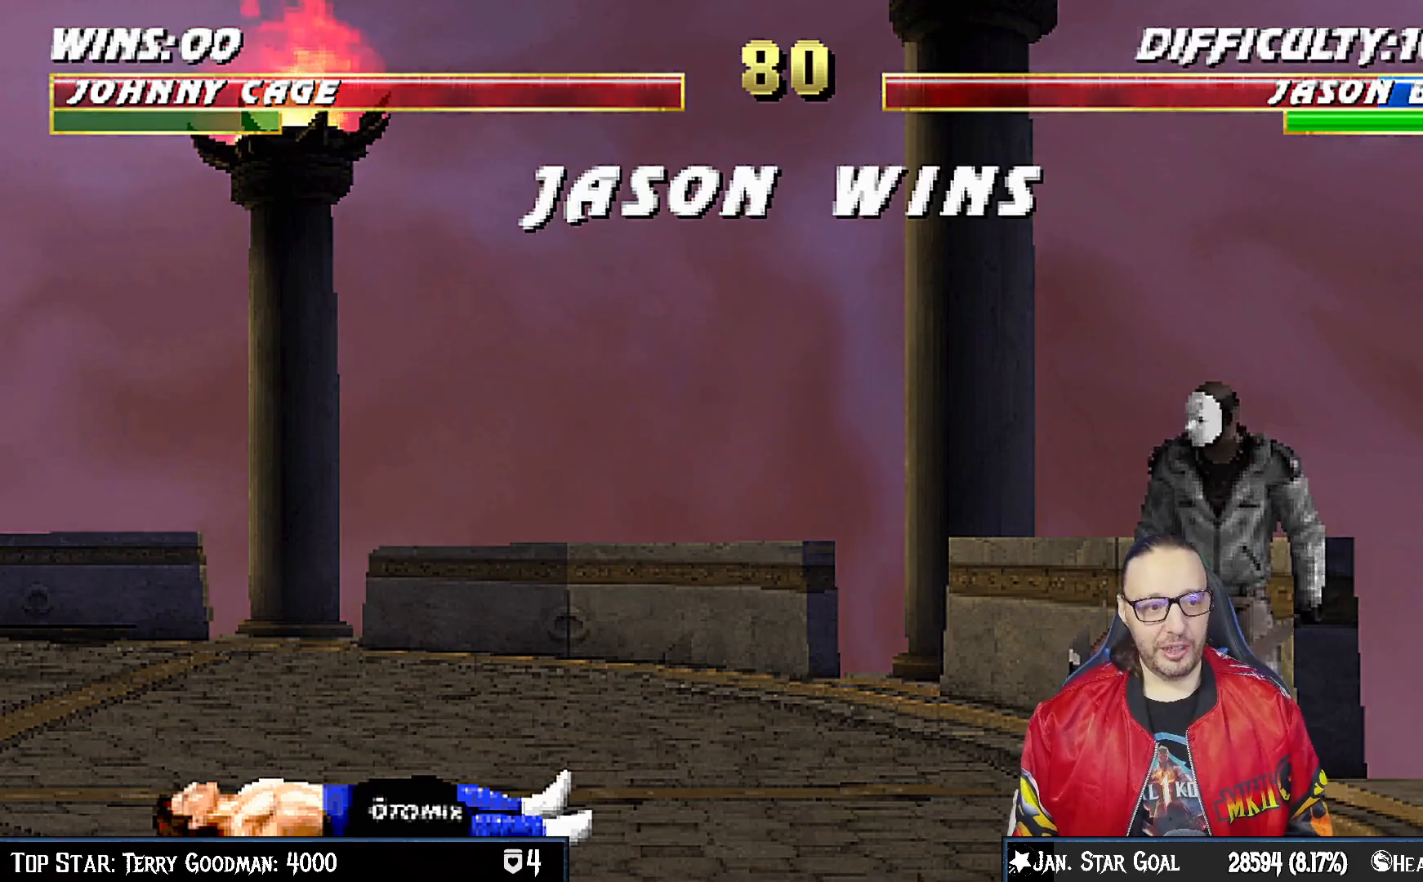
{"buttons": [], "left_stick": "center", "right_stick": "center", "events": [[67, "CROSS", "up"], [267, "CROSS", "down"], [417, "CROSS", "up"]]}
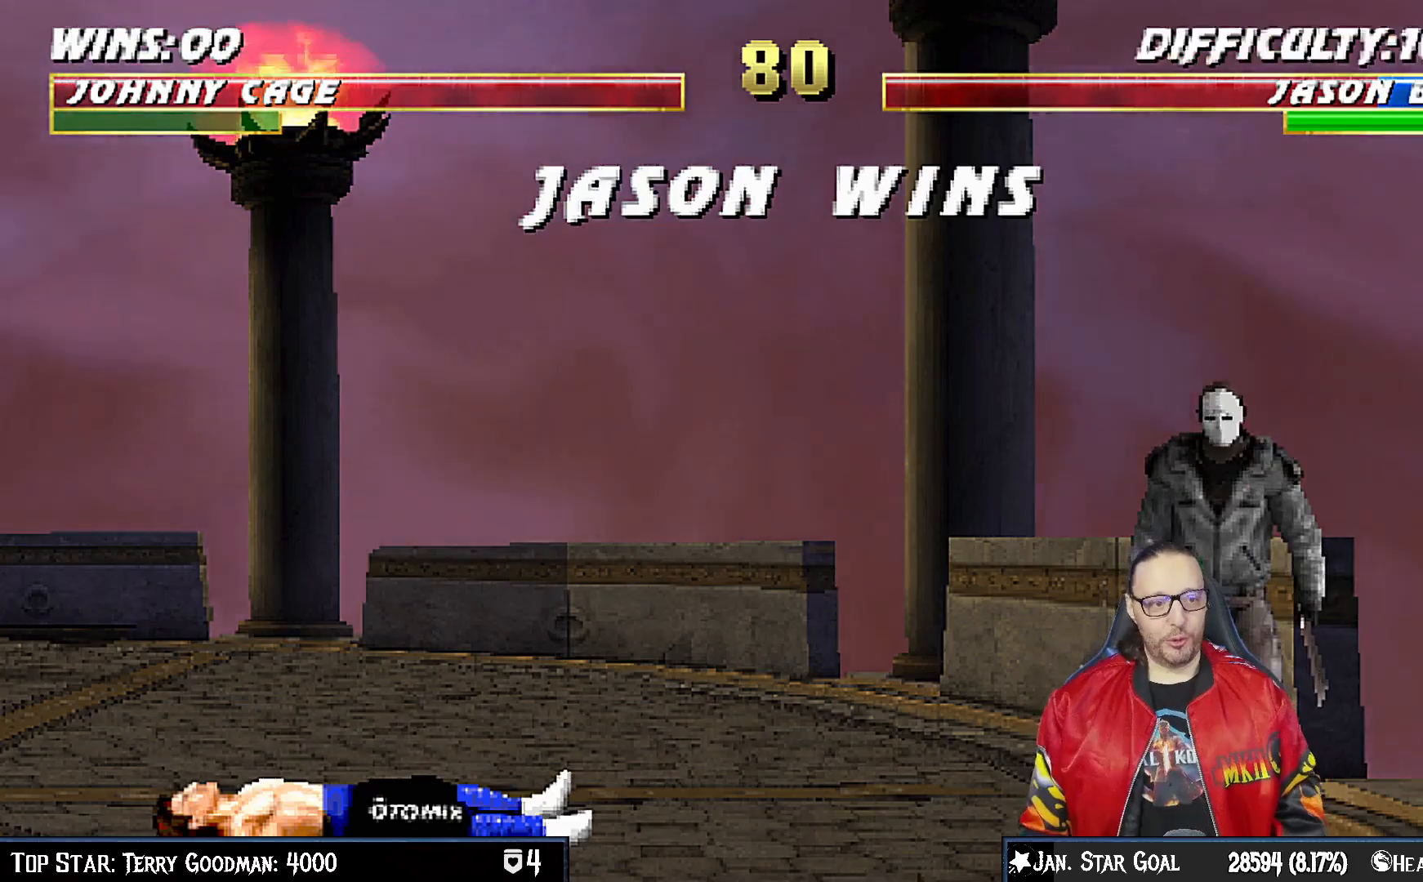
{"buttons": ["CROSS"], "left_stick": "center", "right_stick": "center", "events": [[100, "CROSS", "down"], [200, "CROSS", "up"], [450, "CROSS", "down"]]}
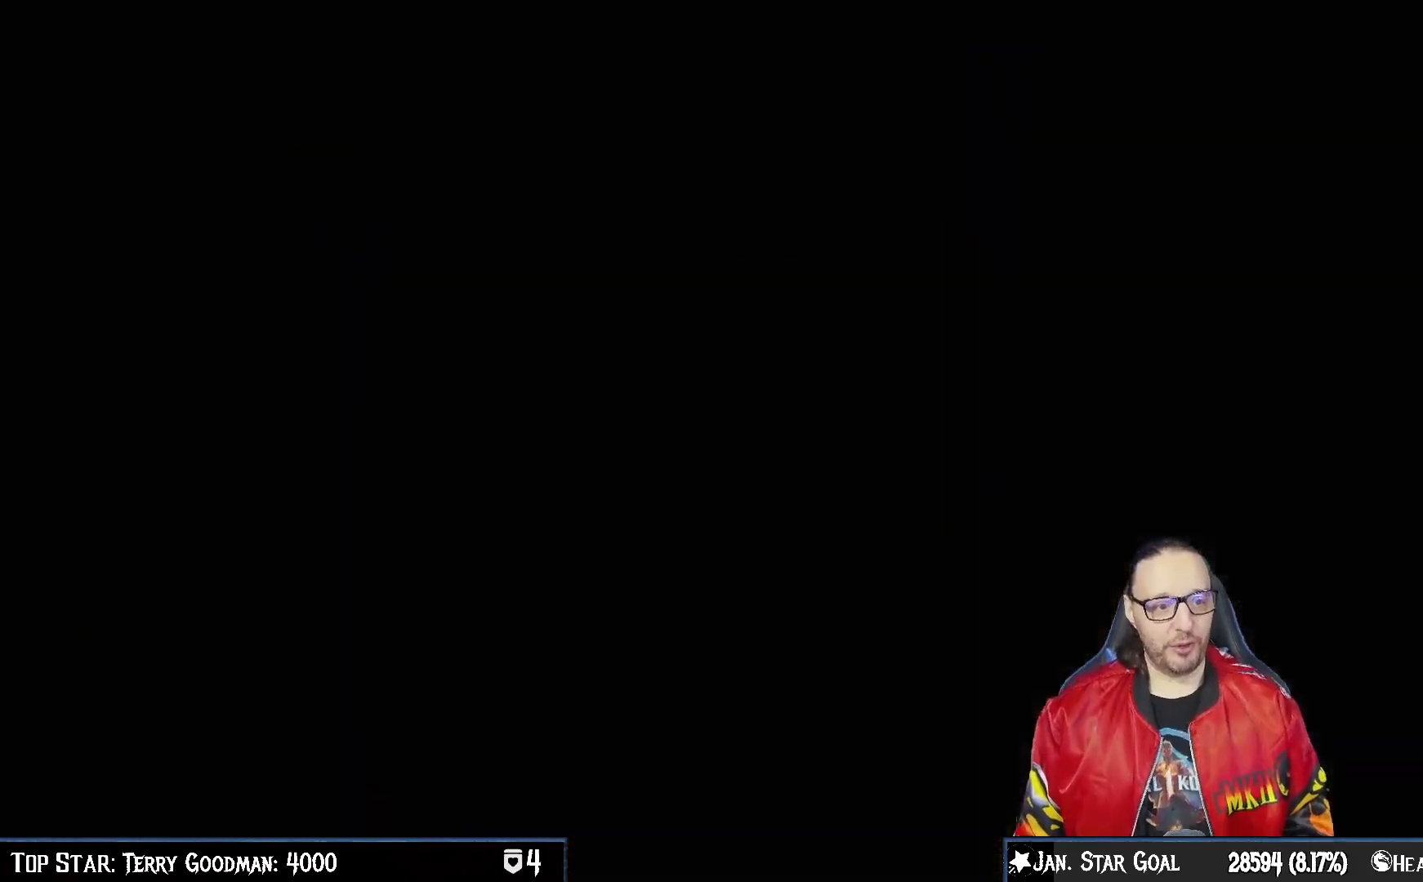
{"buttons": [], "left_stick": "center", "right_stick": "center", "events": [[67, "CROSS", "up"]]}
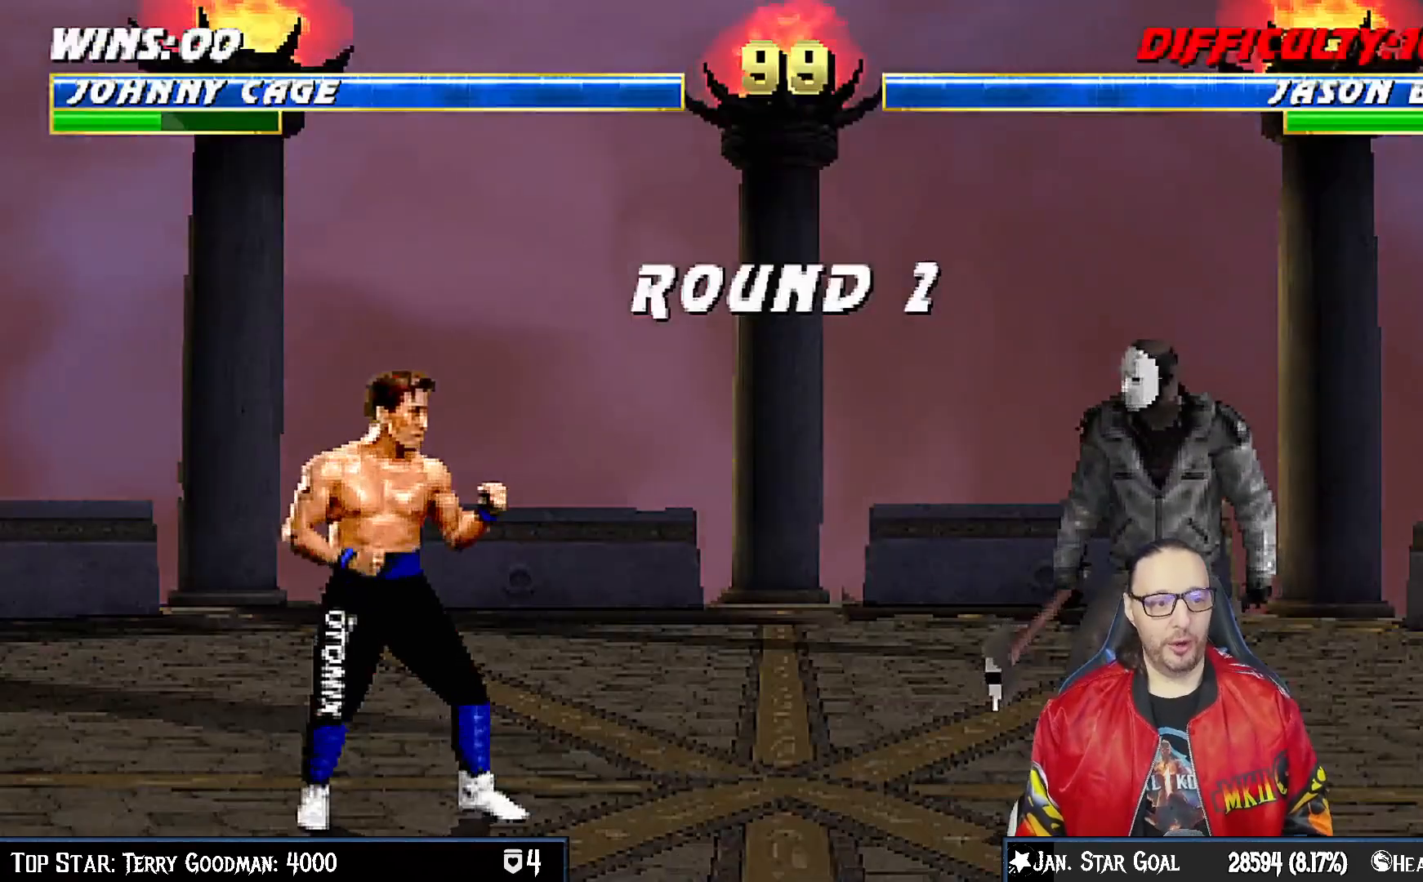
{"buttons": [], "left_stick": "center", "right_stick": "center", "events": []}
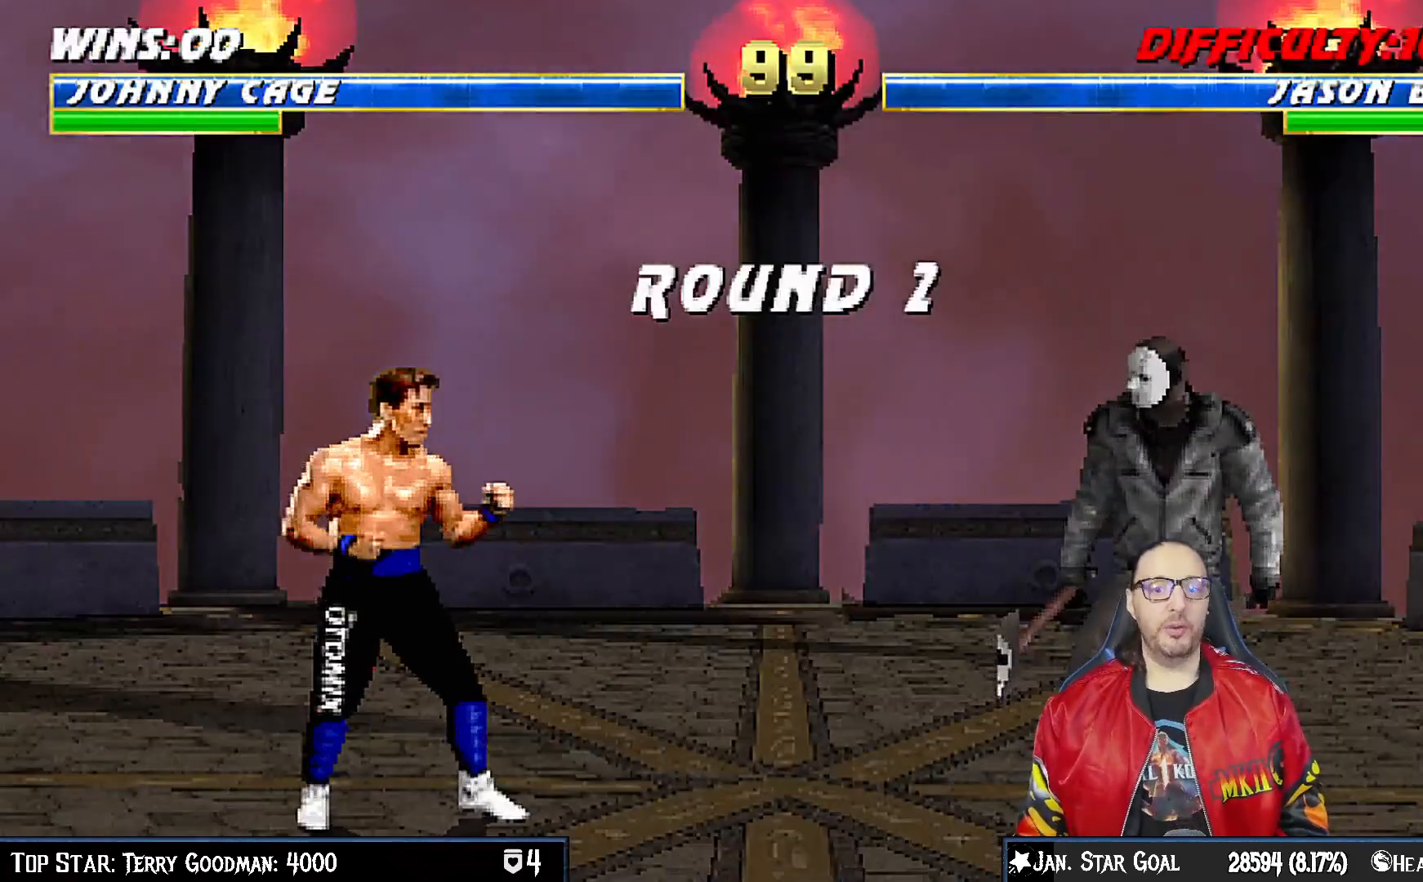
{"buttons": ["CIRCLE"], "left_stick": "center", "right_stick": "center", "events": [[450, "CIRCLE", "down"]]}
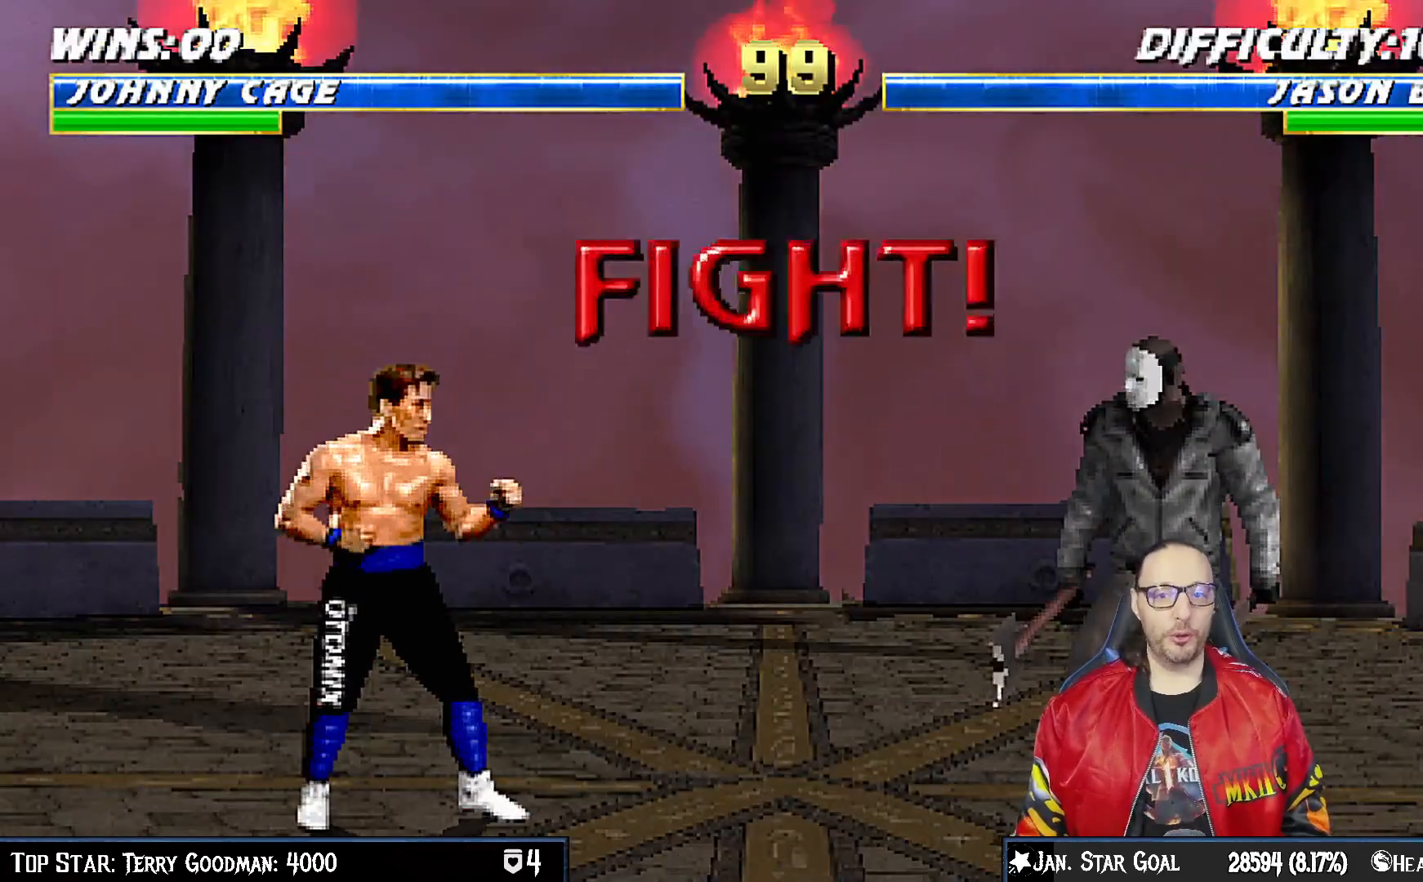
{"buttons": [], "left_stick": "center", "right_stick": "center", "events": [[233, "CIRCLE", "up"]]}
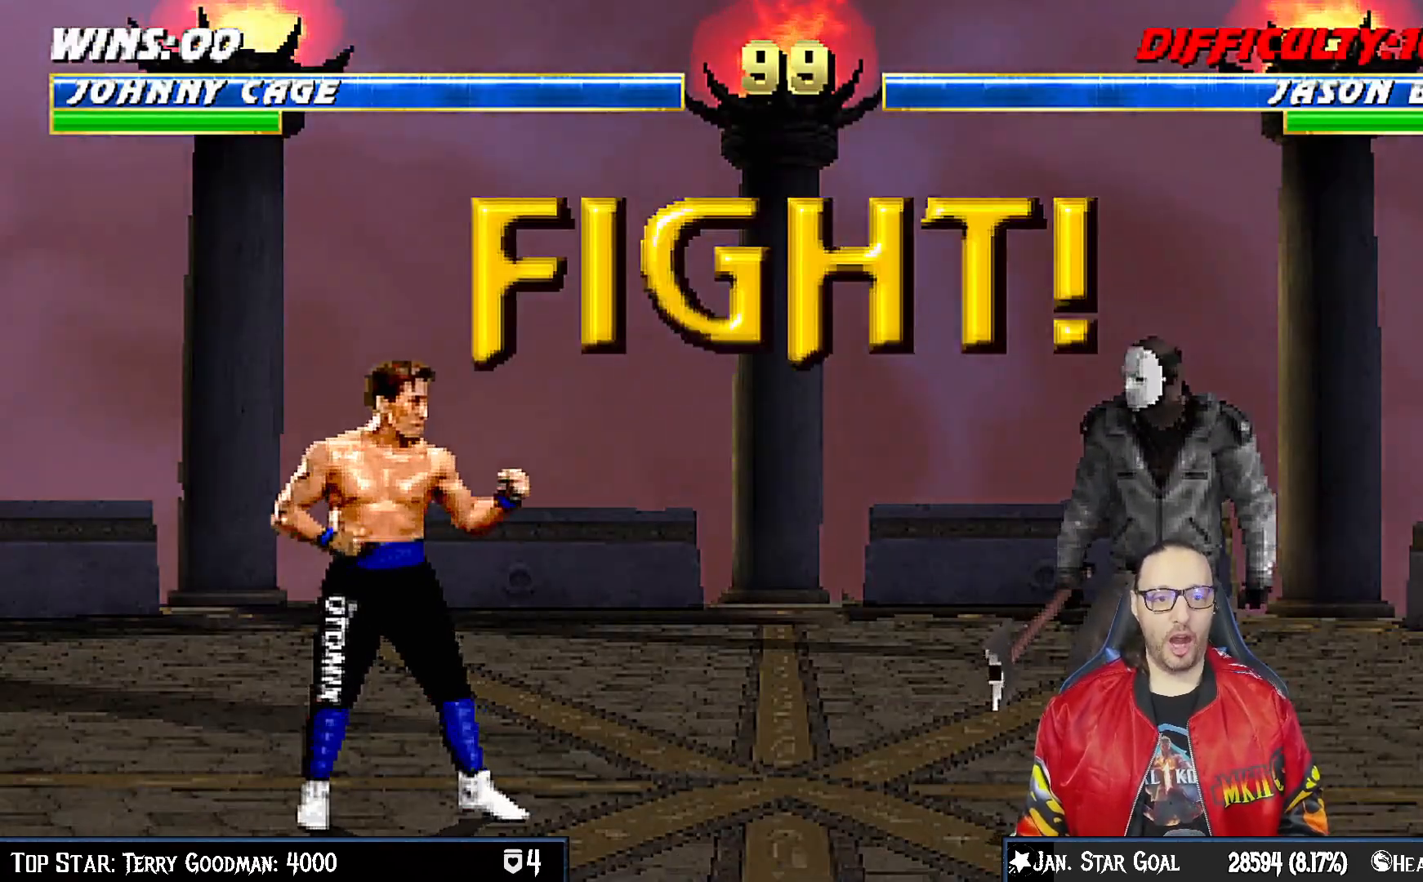
{"buttons": [], "left_stick": "center", "right_stick": "center", "events": []}
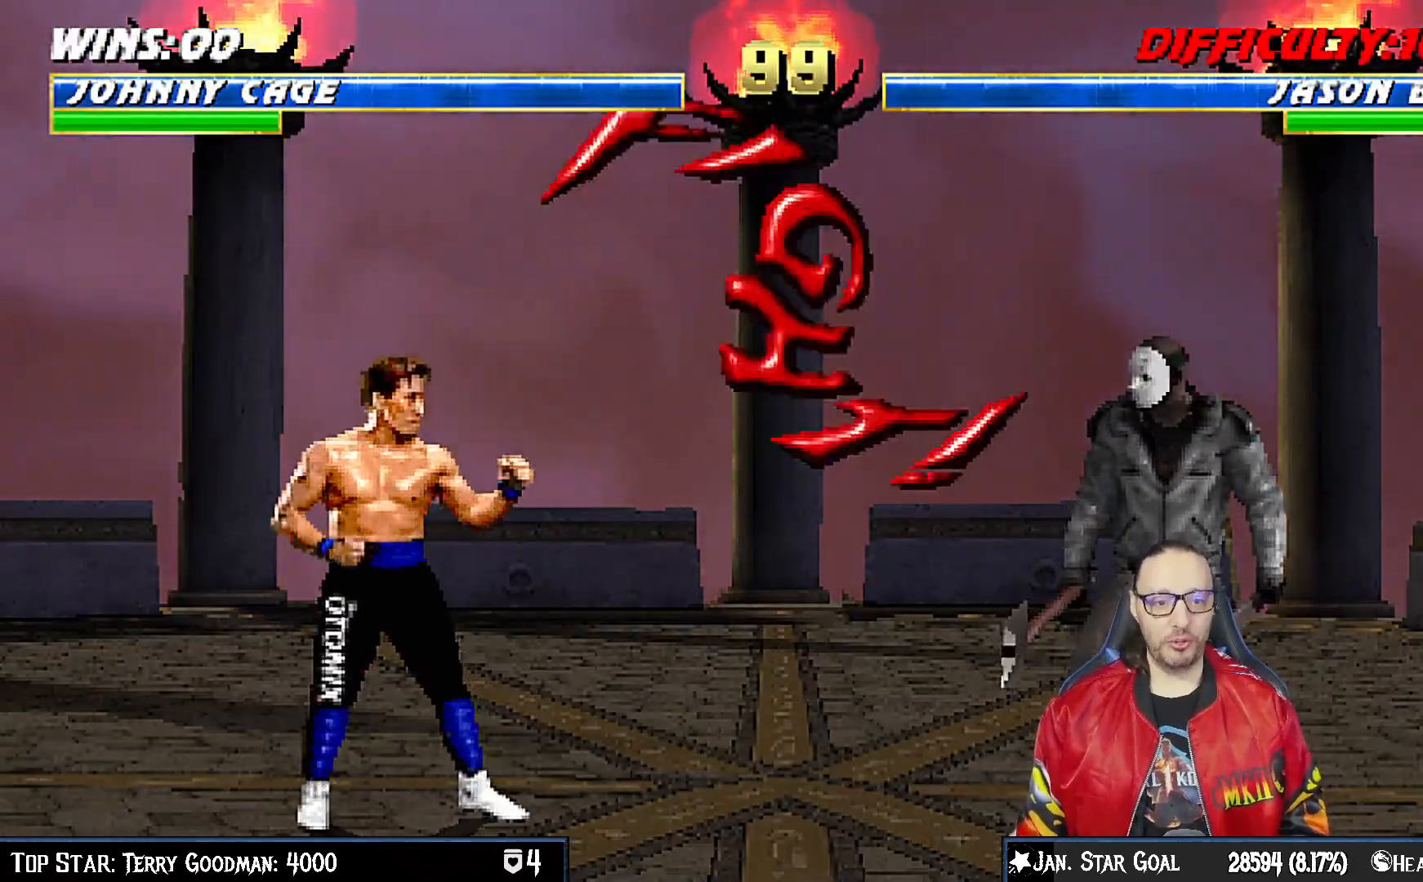
{"buttons": ["R1"], "left_stick": "center", "right_stick": "center", "events": [[33, "DPAD_LEFT", "down"], [117, "DPAD_LEFT", "up"], [183, "DPAD_RIGHT", "down"], [250, "DPAD_RIGHT", "up"], [250, "TRIANGLE", "down"], [317, "TRIANGLE", "up"], [400, "R1", "down"]]}
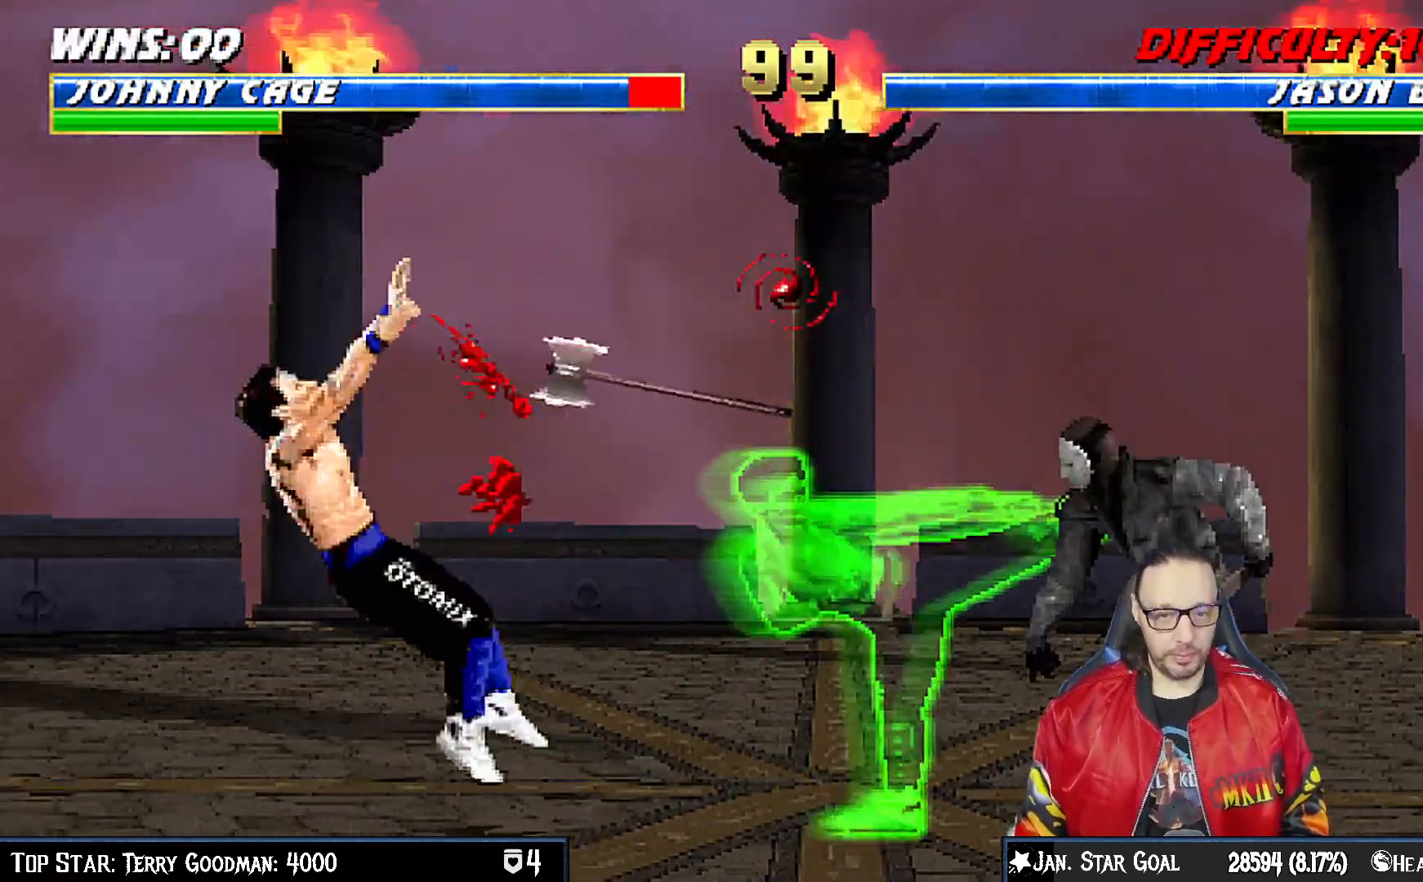
{"buttons": ["R1"], "left_stick": "center", "right_stick": "center", "events": []}
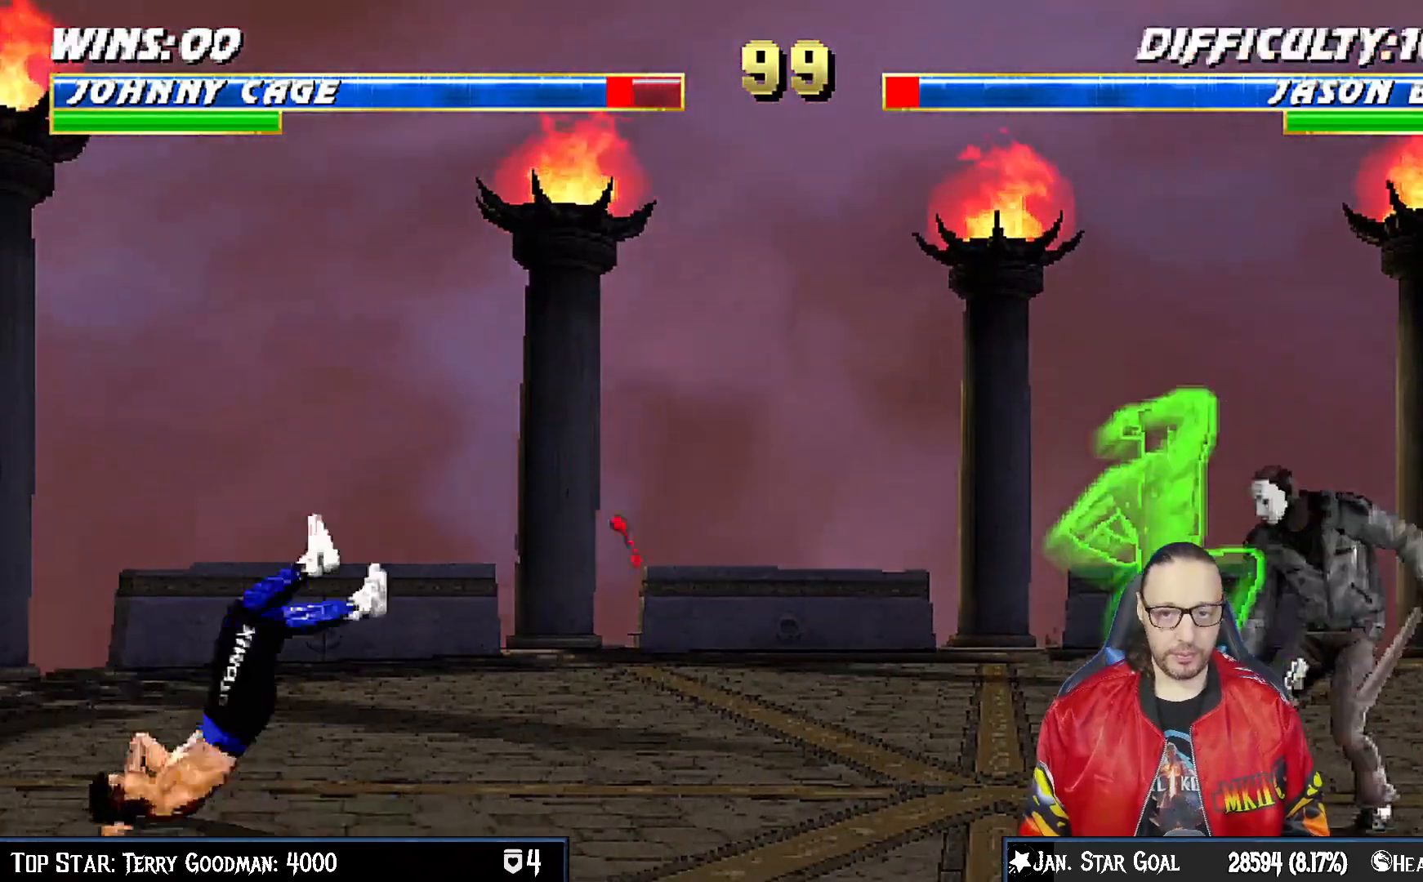
{"buttons": ["L1", "DPAD_RIGHT"], "left_stick": "center", "right_stick": "center", "events": [[50, "R1", "up"], [233, "DPAD_RIGHT", "down"], [250, "L1", "down"]]}
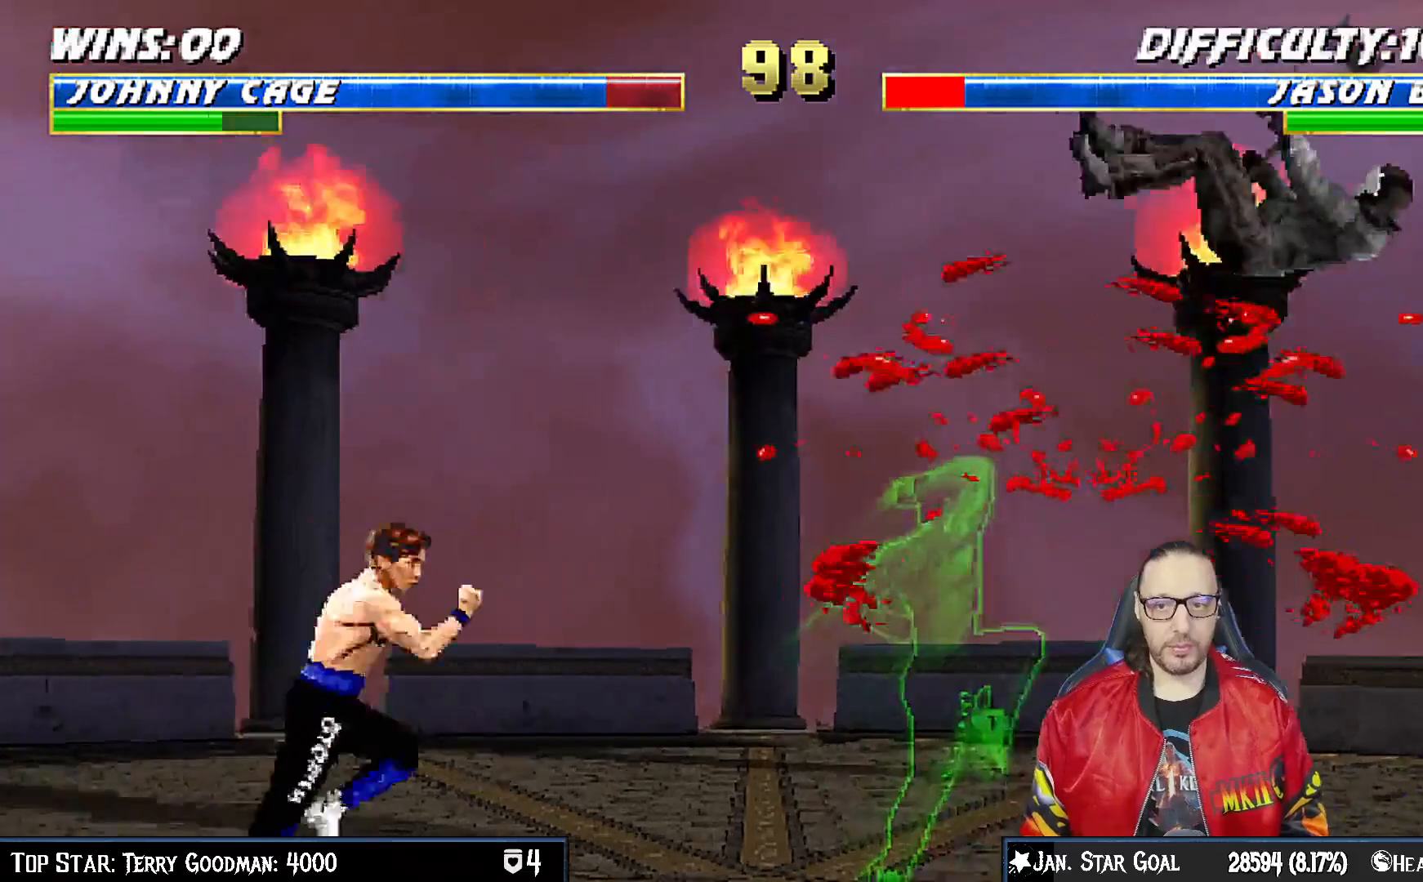
{"buttons": ["L1", "DPAD_RIGHT"], "left_stick": "center", "right_stick": "center", "events": []}
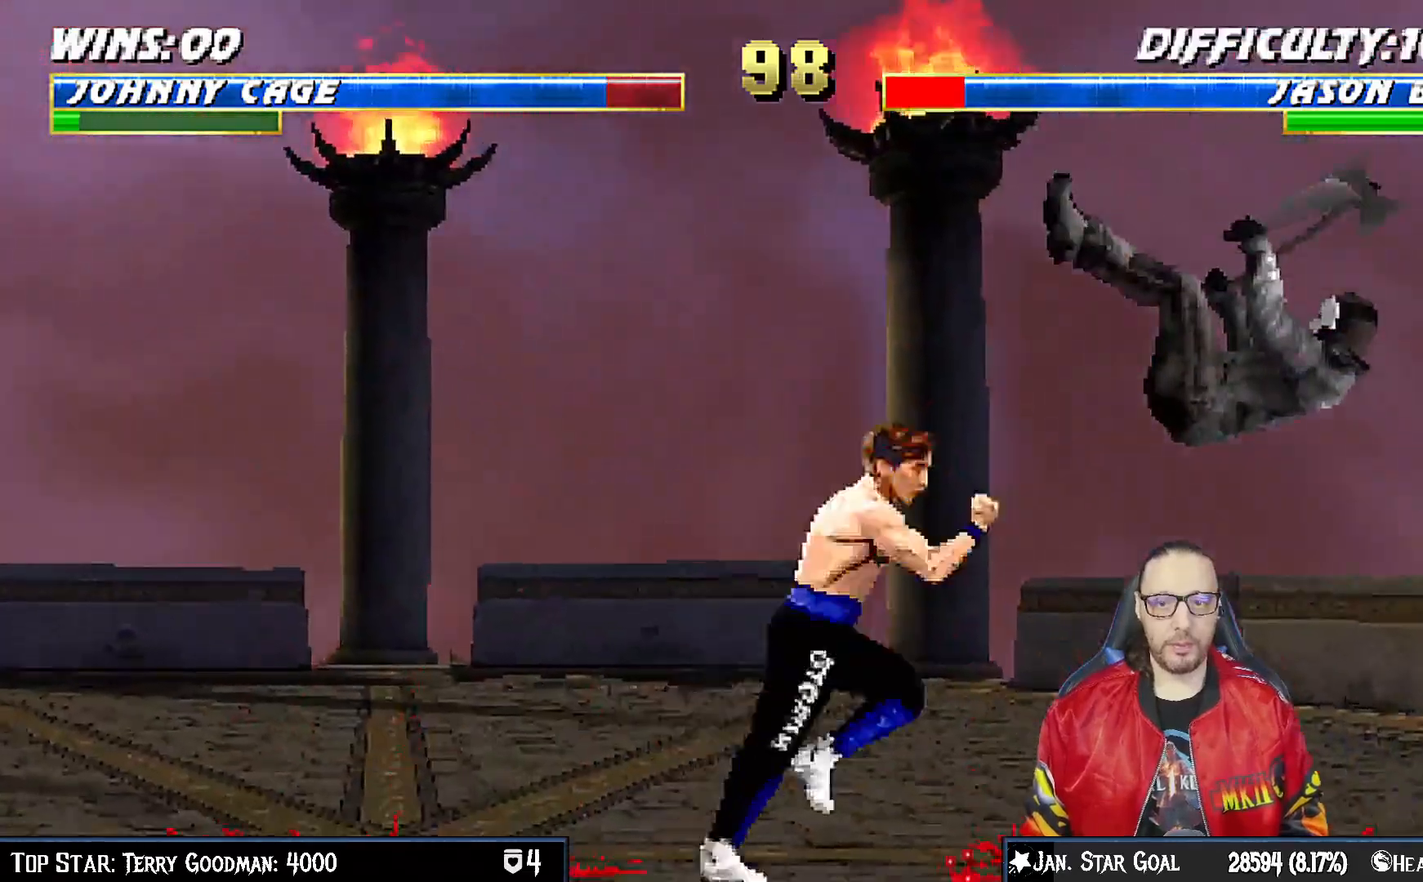
{"buttons": ["L1", "DPAD_UP", "DPAD_RIGHT"], "left_stick": "center", "right_stick": "center", "events": [[67, "SQUARE", "down"], [167, "DPAD_RIGHT", "up"], [183, "L1", "up"], [233, "SQUARE", "up"], [333, "DPAD_RIGHT", "down"], [333, "L1", "down"], [350, "DPAD_UP", "down"]]}
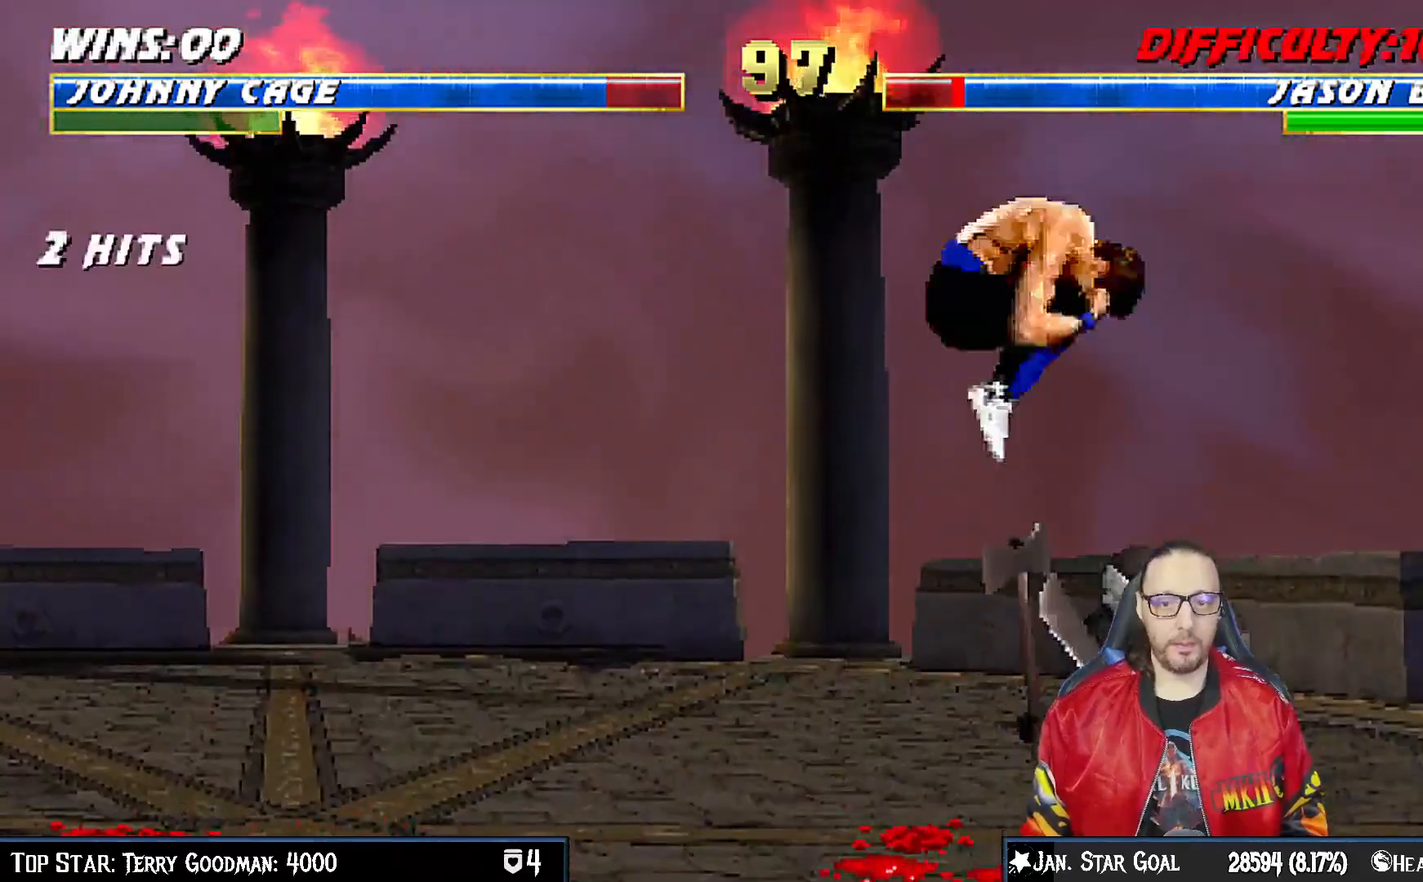
{"buttons": ["L1", "DPAD_DOWN"], "left_stick": "center", "right_stick": "center"}
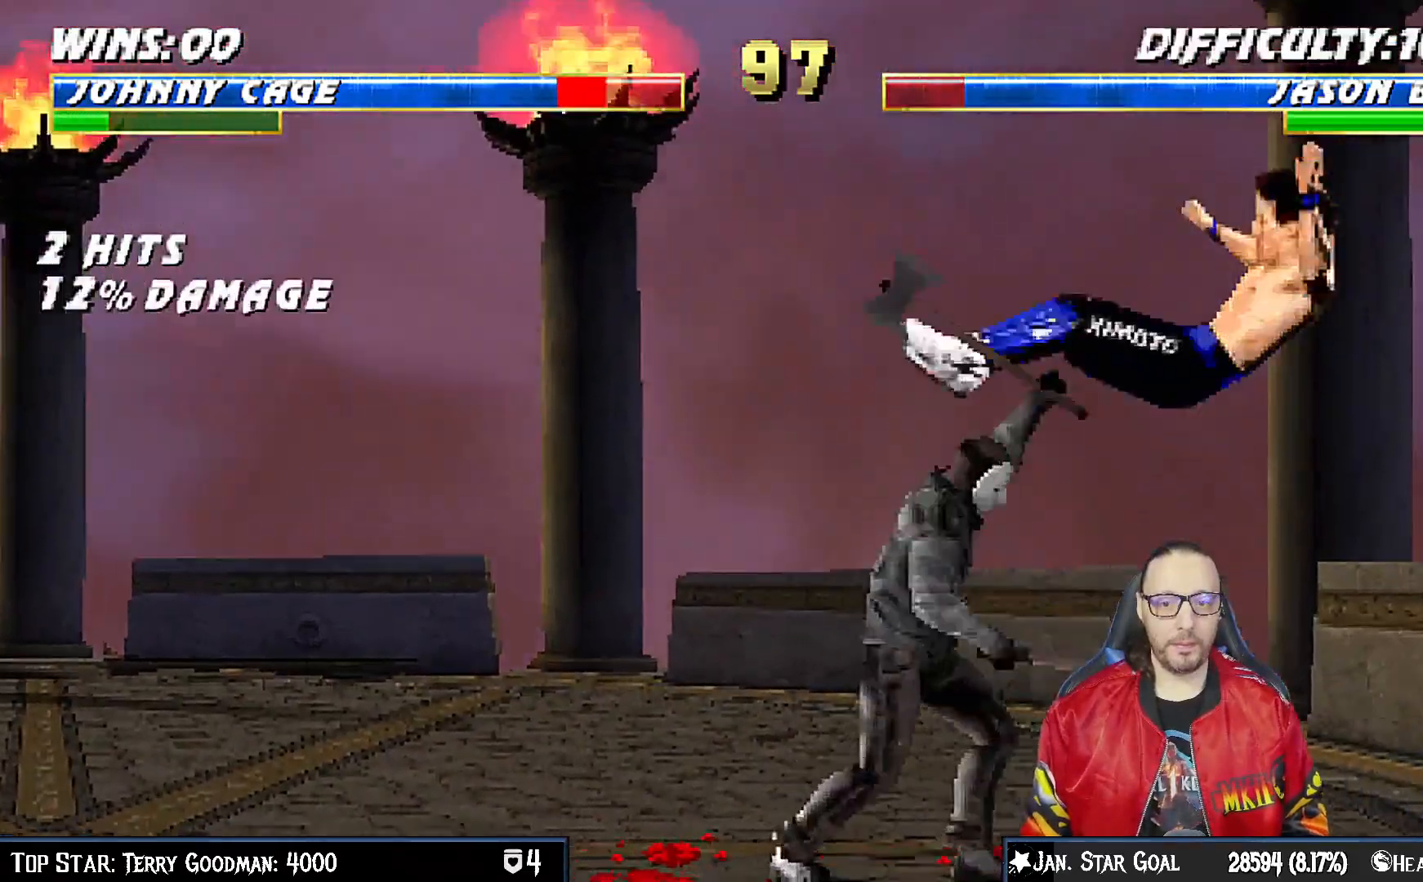
{"buttons": ["L1", "R1", "DPAD_DOWN", "DPAD_RIGHT"], "left_stick": "center", "right_stick": "center", "events": [[133, "DPAD_DOWN", "up"], [133, "DPAD_RIGHT", "down"], [167, "R1", "down"], [200, "DPAD_DOWN", "down"]]}
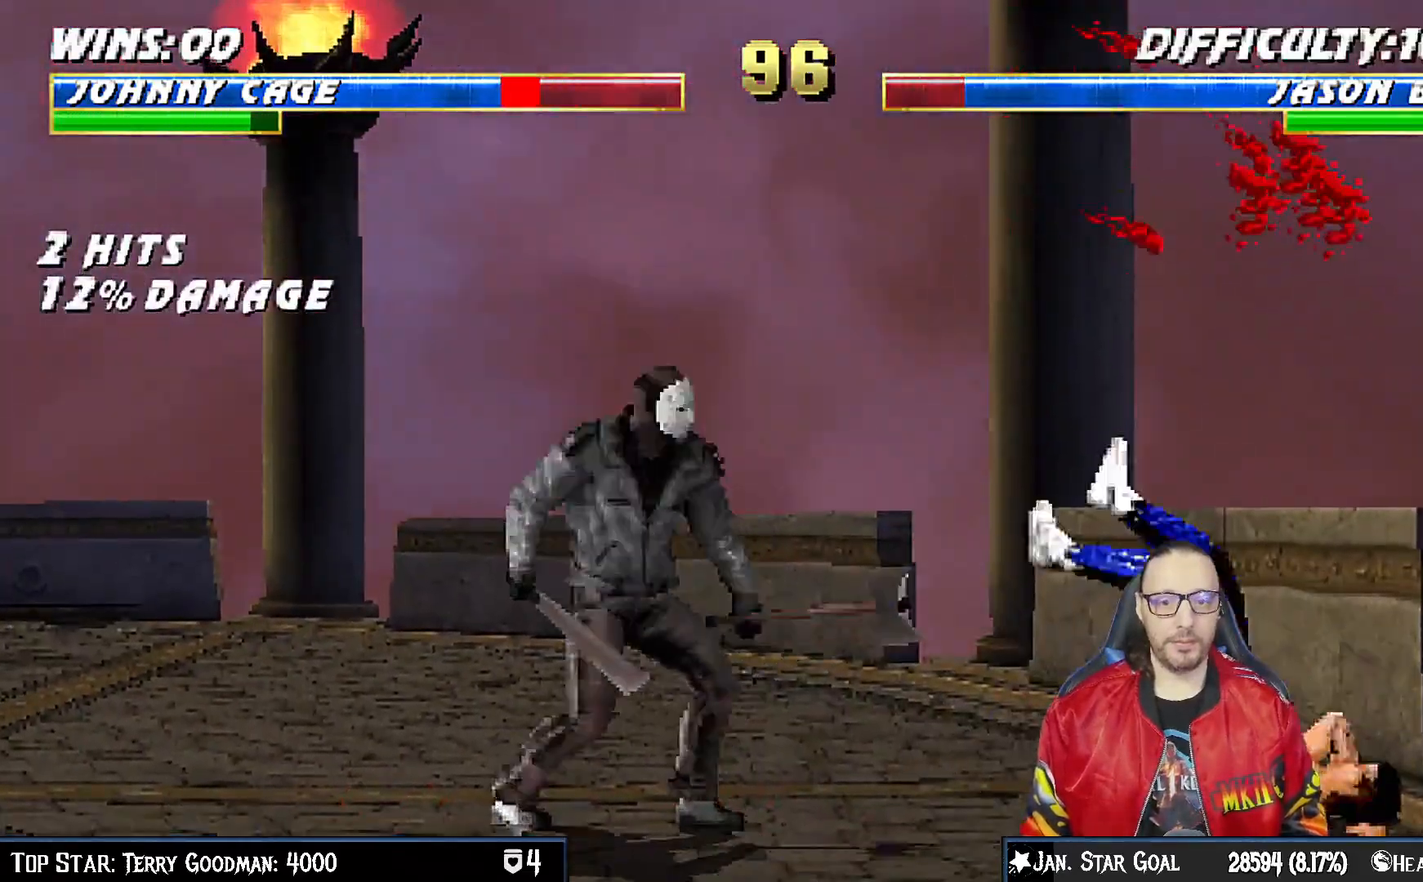
{"buttons": ["R1"], "left_stick": "center", "right_stick": "center", "events": [[250, "DPAD_DOWN", "up"], [300, "DPAD_RIGHT", "up"], [300, "L1", "up"], [367, "R1", "up"], [383, "DPAD_RIGHT", "down"], [417, "R1", "down"], [467, "DPAD_RIGHT", "up"]]}
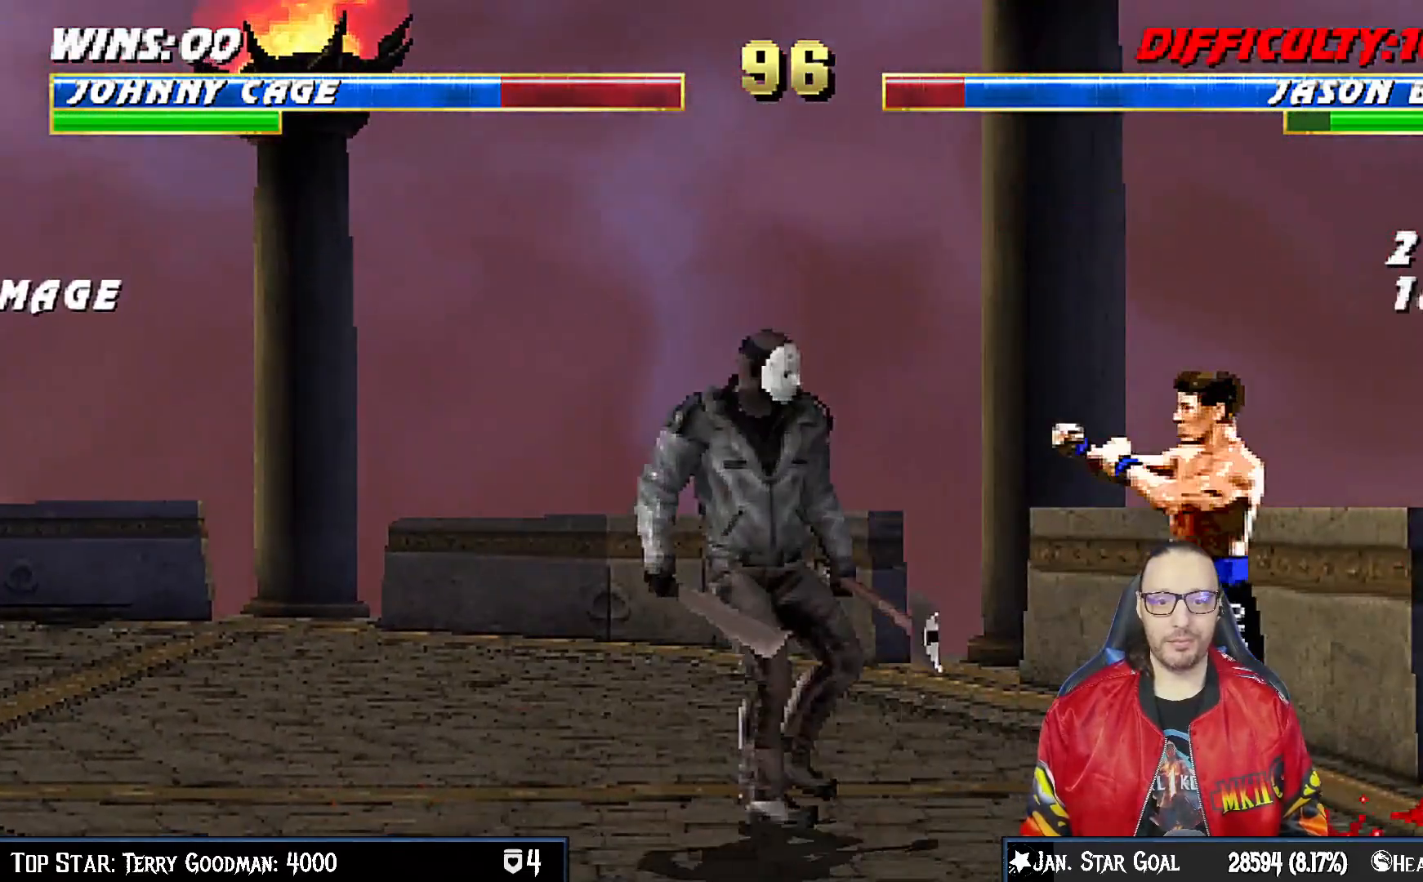
{"buttons": ["R1"], "left_stick": "center", "right_stick": "center", "events": []}
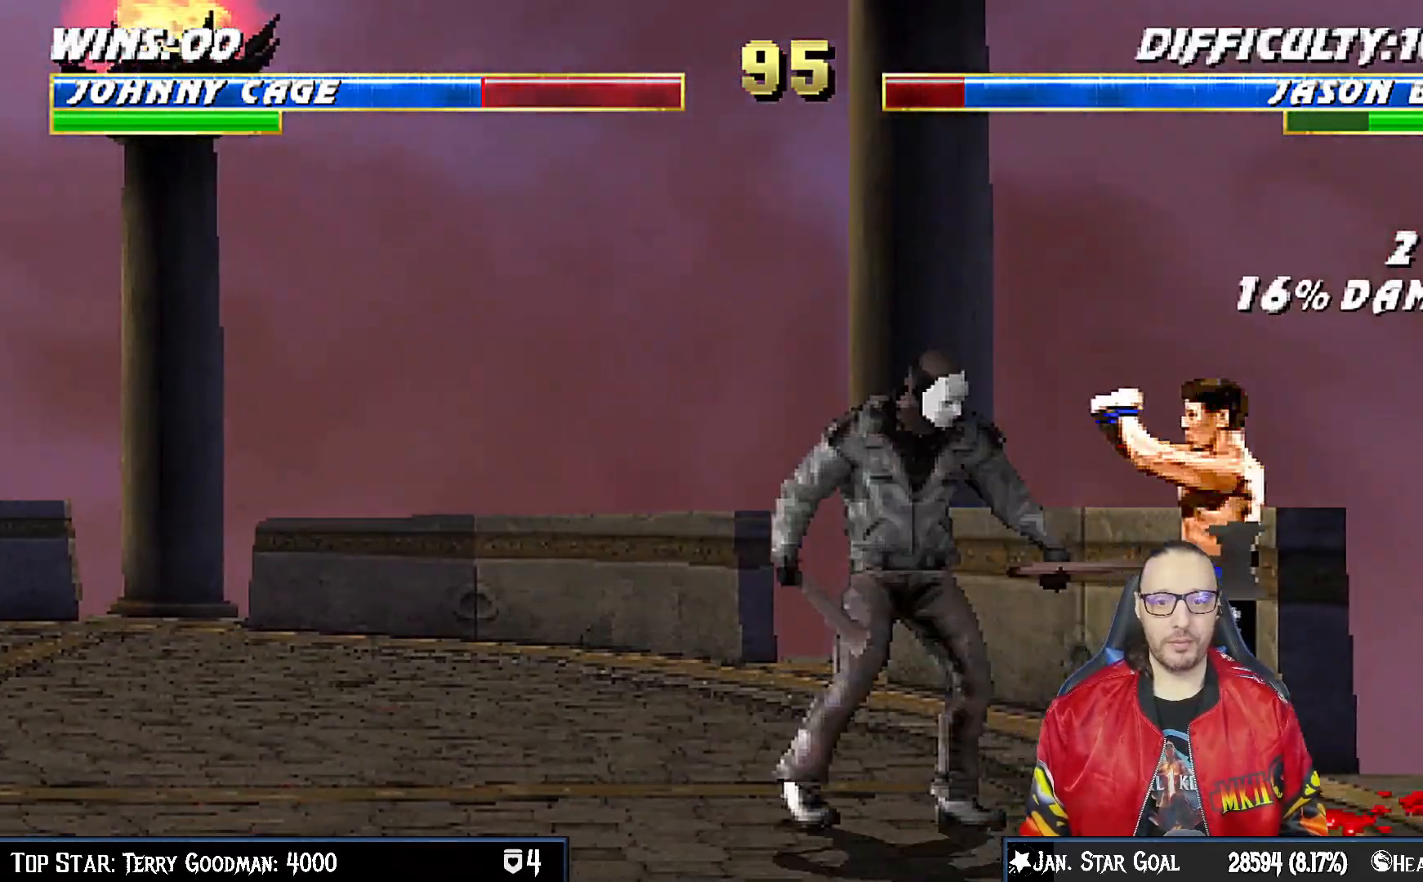
{"buttons": ["R1"], "left_stick": "center", "right_stick": "center", "events": []}
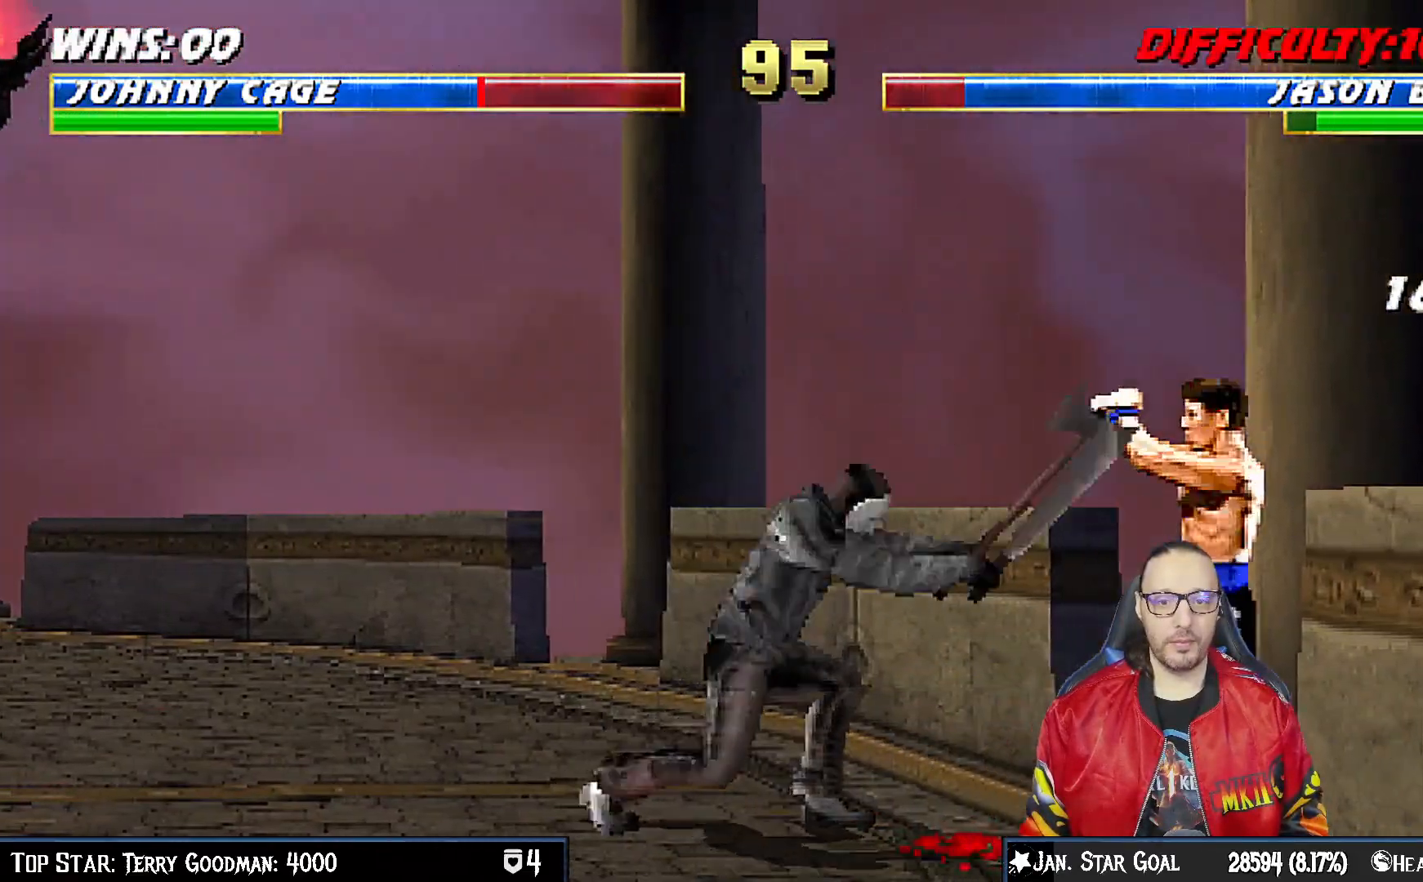
{"buttons": [], "left_stick": "center", "right_stick": "center", "events": [[133, "DPAD_RIGHT", "down"], [133, "R1", "up"], [250, "DPAD_RIGHT", "up"], [283, "DPAD_LEFT", "down"], [367, "CIRCLE", "down"], [383, "DPAD_LEFT", "up"], [467, "CIRCLE", "up"]]}
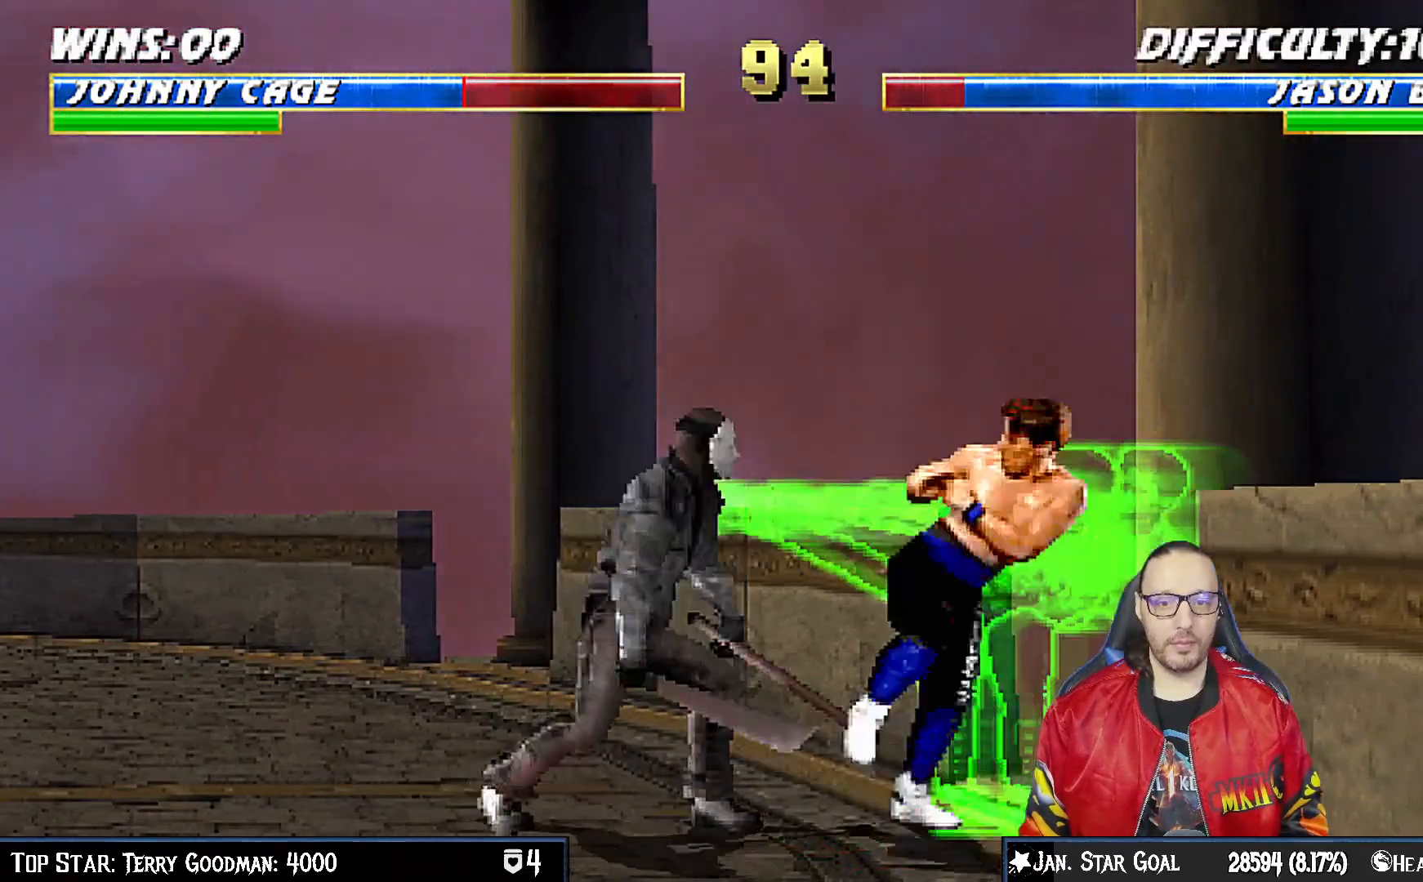
{"buttons": [], "left_stick": "center", "right_stick": "center", "events": [[33, "CIRCLE", "down"], [133, "CIRCLE", "up"]]}
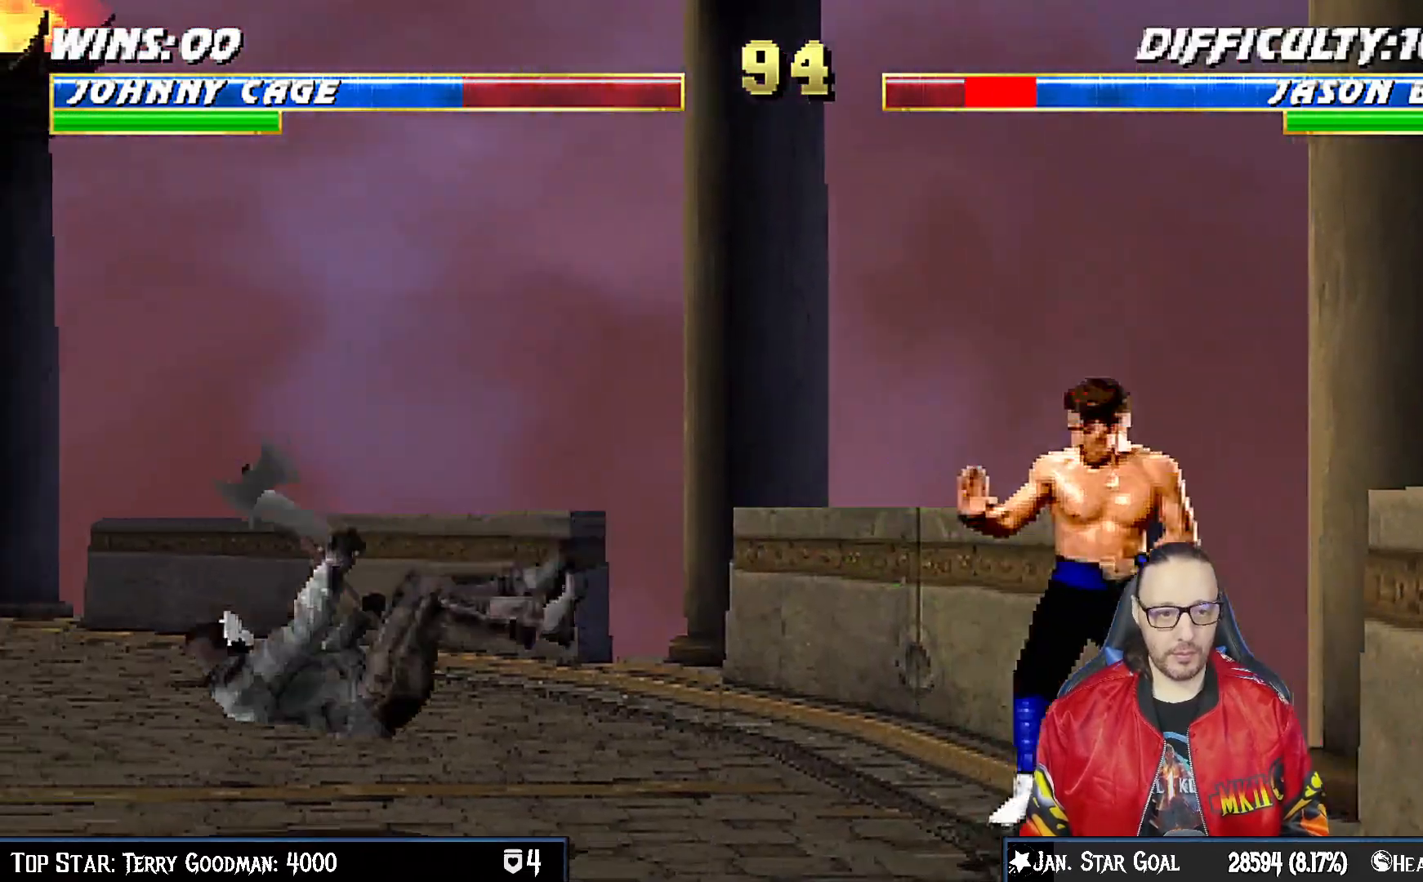
{"buttons": ["L1", "DPAD_UP", "DPAD_RIGHT"], "left_stick": "center", "right_stick": "center", "events": [[67, "DPAD_LEFT", "down"], [83, "L1", "down"], [317, "DPAD_UP", "down"], [367, "DPAD_LEFT", "up"], [367, "DPAD_RIGHT", "down"]]}
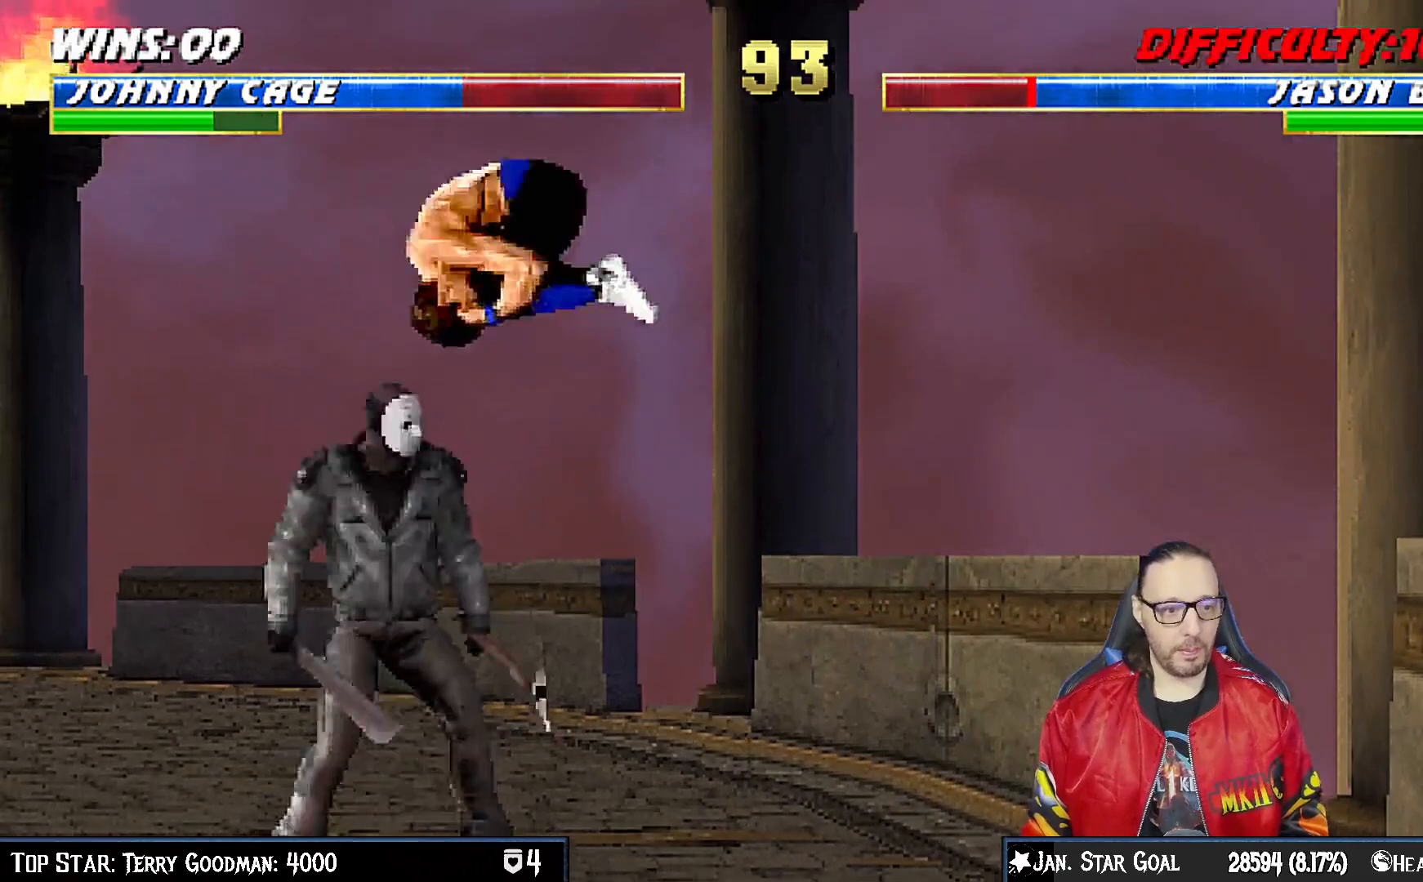
{"buttons": ["L1", "DPAD_RIGHT"], "left_stick": "center", "right_stick": "center", "events": [[133, "DPAD_UP", "up"], [183, "DPAD_RIGHT", "up"], [183, "SQUARE", "down"], [267, "DPAD_DOWN", "down"], [267, "SQUARE", "up"], [350, "SQUARE", "down"], [417, "SQUARE", "up"], [483, "DPAD_DOWN", "up"], [500, "DPAD_RIGHT", "down"]]}
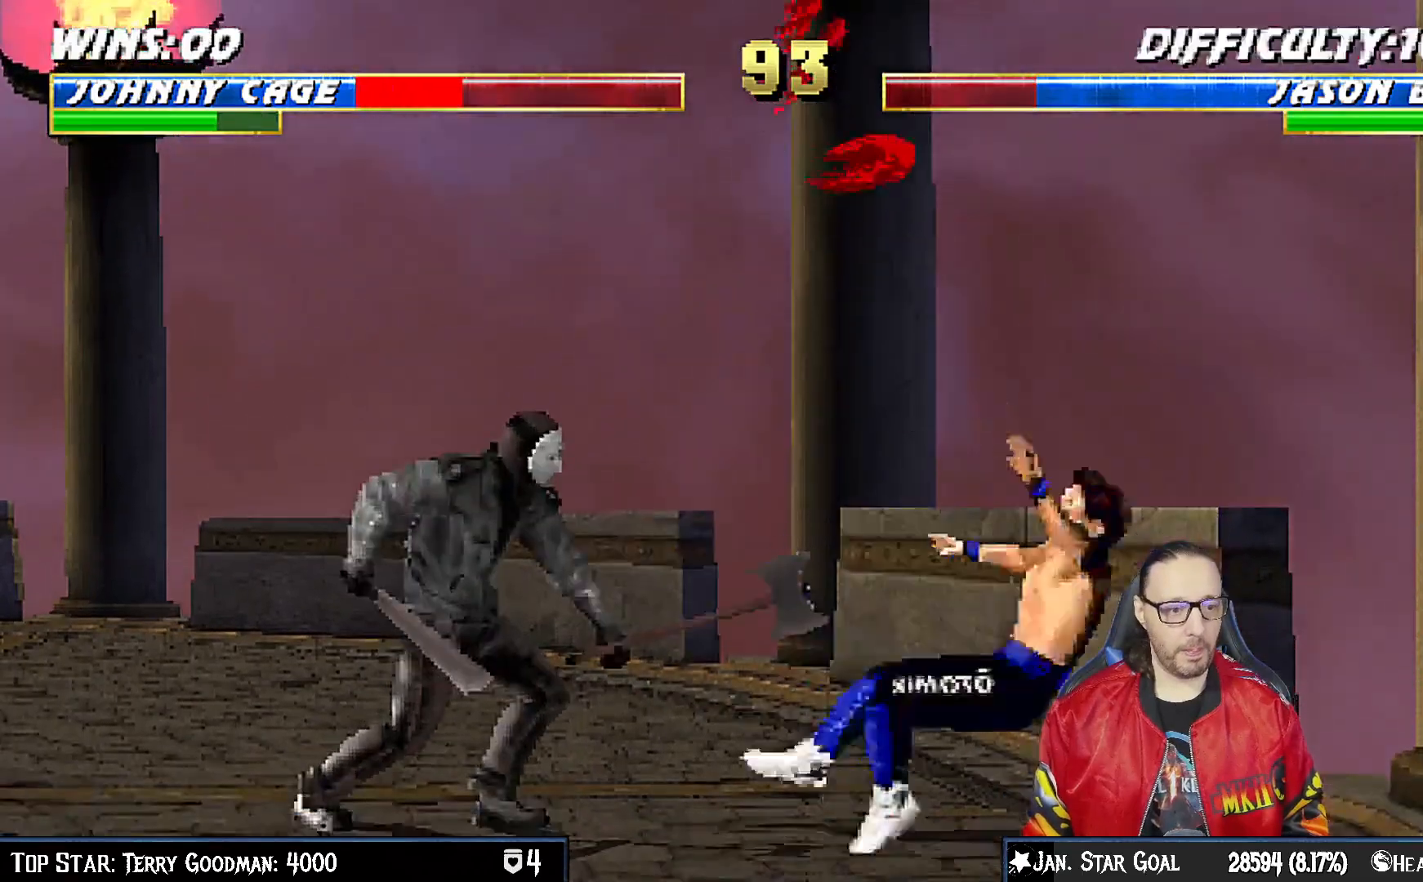
{"buttons": ["L1", "R1", "DPAD_DOWN", "DPAD_RIGHT"], "left_stick": "center", "right_stick": "center", "events": [[17, "R1", "down"], [50, "DPAD_DOWN", "down"]]}
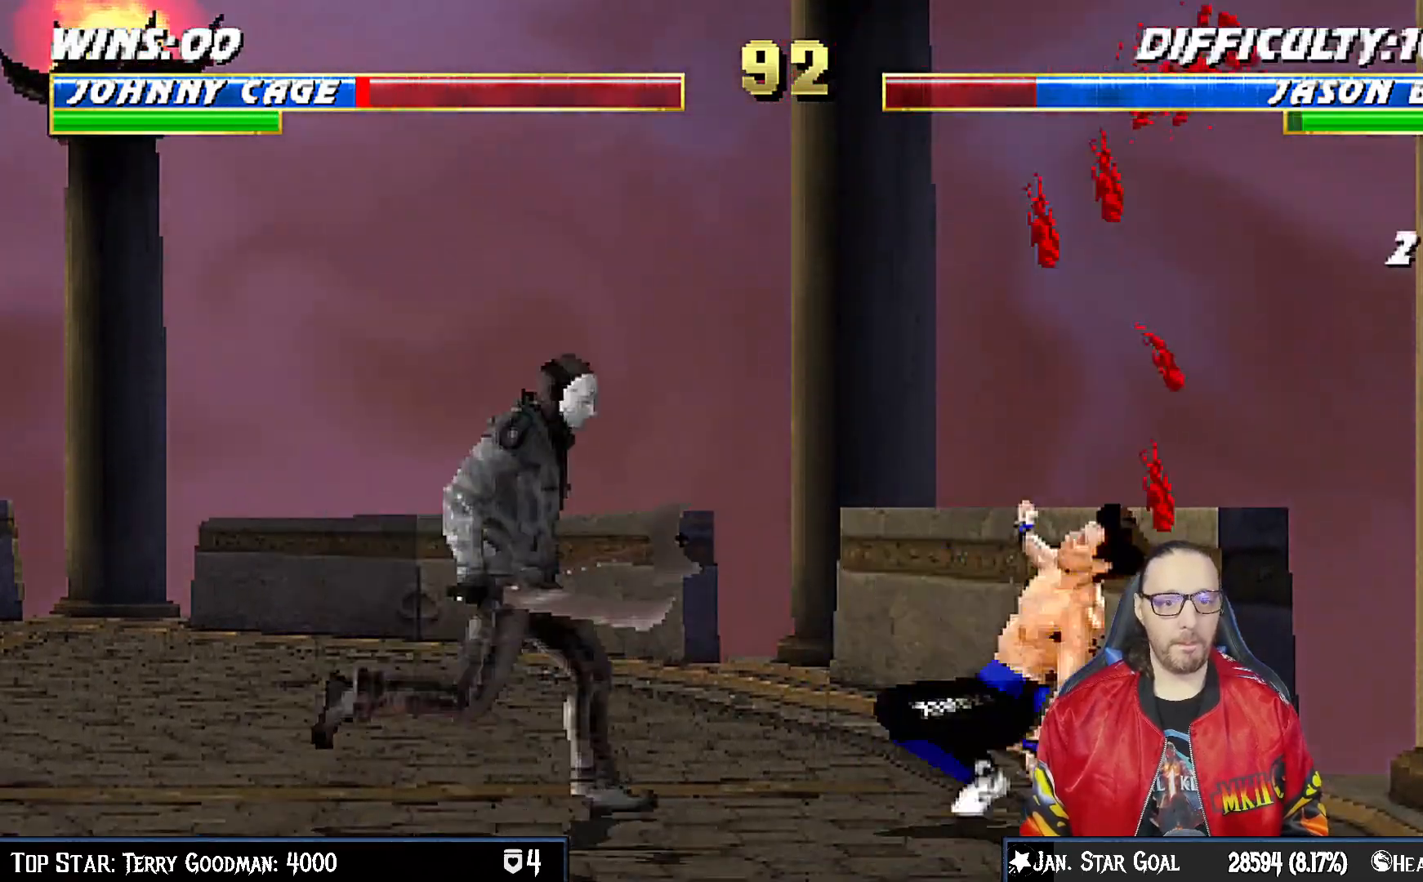
{"buttons": ["R1"], "left_stick": "center", "right_stick": "center", "events": [[217, "DPAD_DOWN", "up"], [450, "DPAD_RIGHT", "up"], [450, "L1", "up"]]}
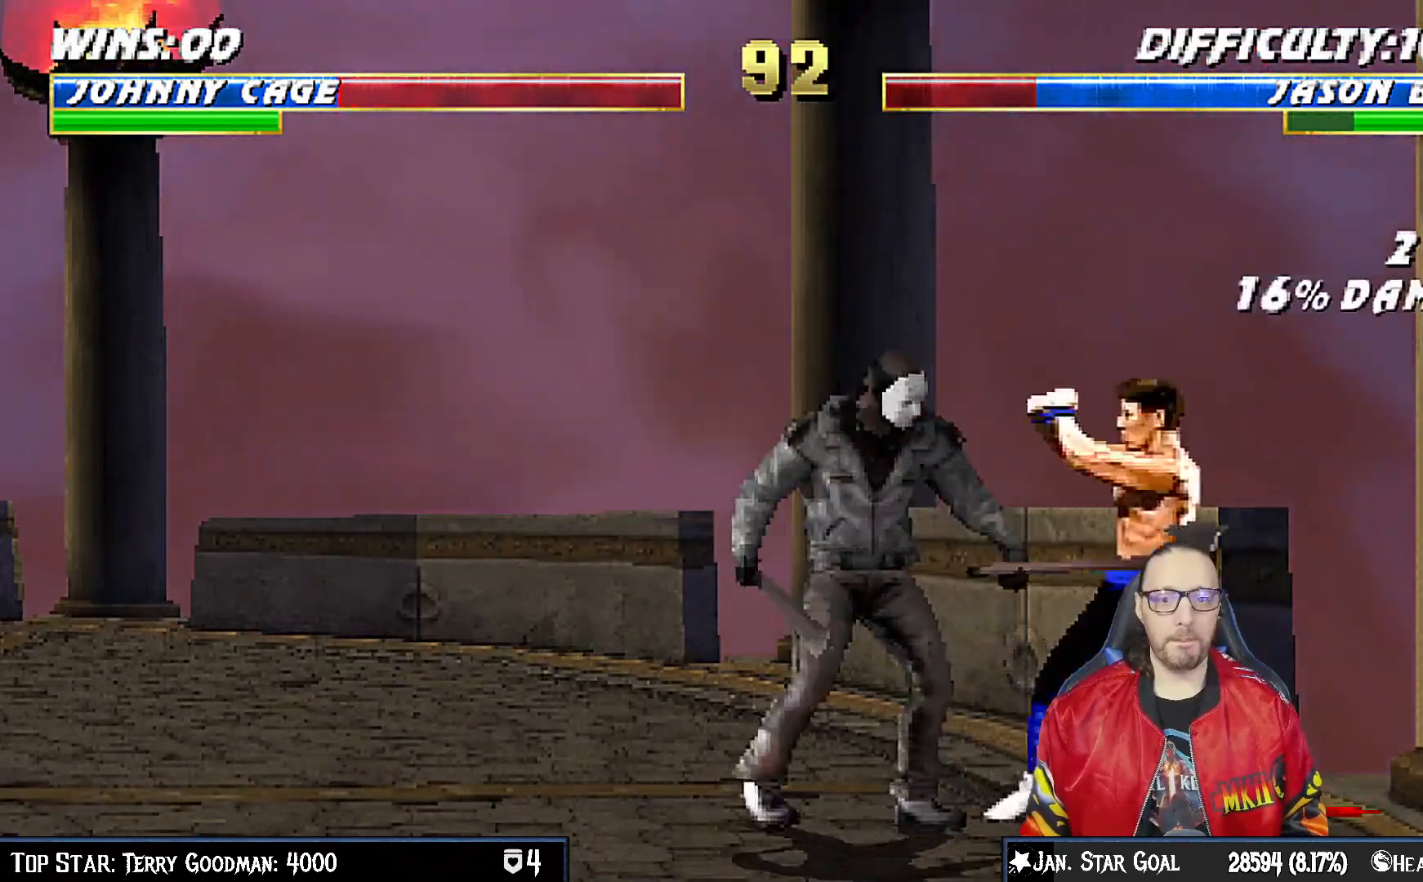
{"buttons": ["R1"], "left_stick": "center", "right_stick": "center", "events": []}
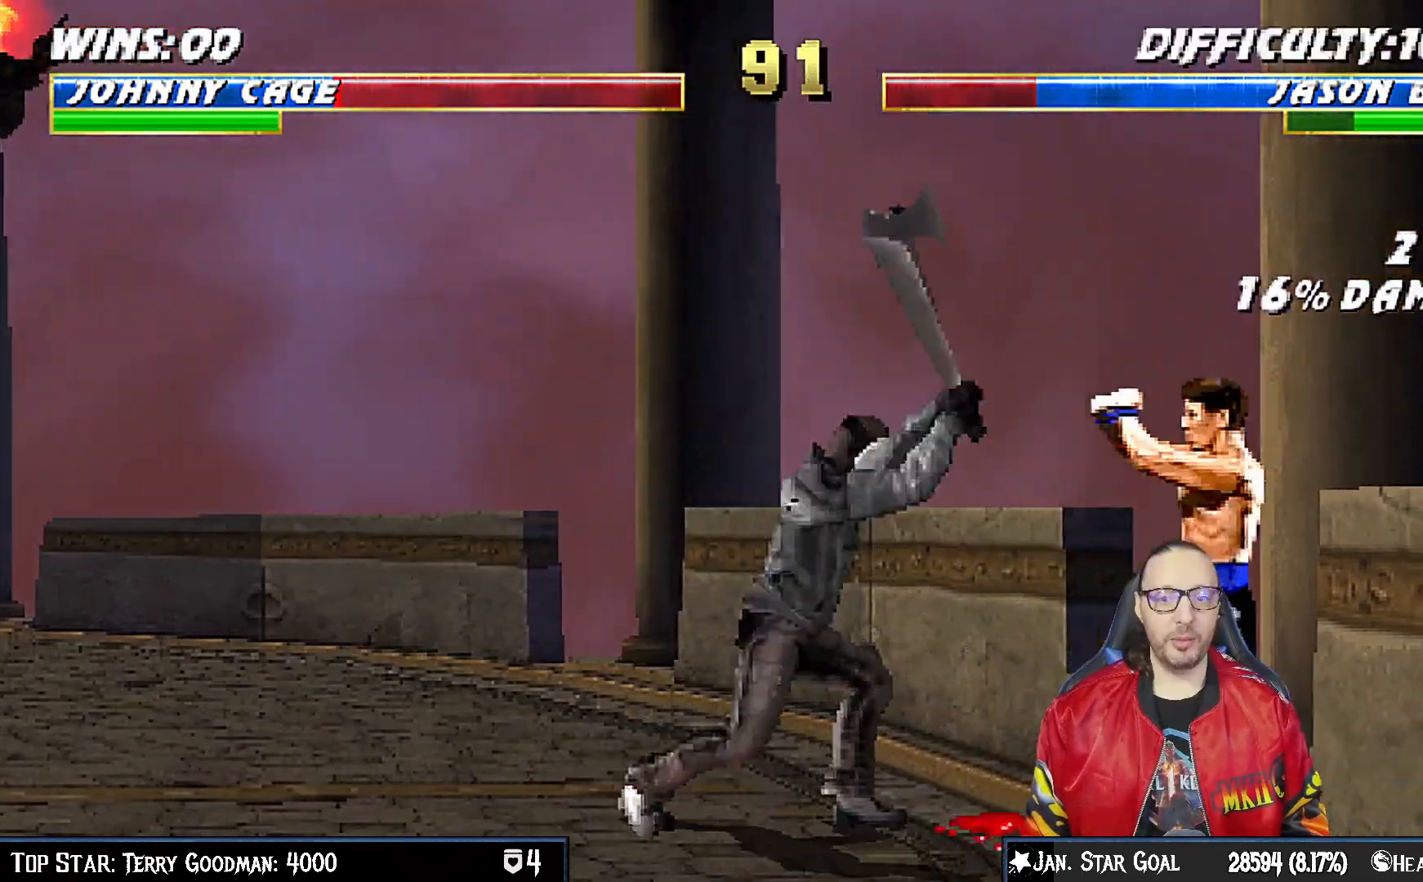
{"buttons": ["CIRCLE"], "left_stick": "center", "right_stick": "center", "events": [[283, "DPAD_RIGHT", "down"], [283, "R1", "up"], [350, "DPAD_RIGHT", "up"], [433, "CIRCLE", "down"]]}
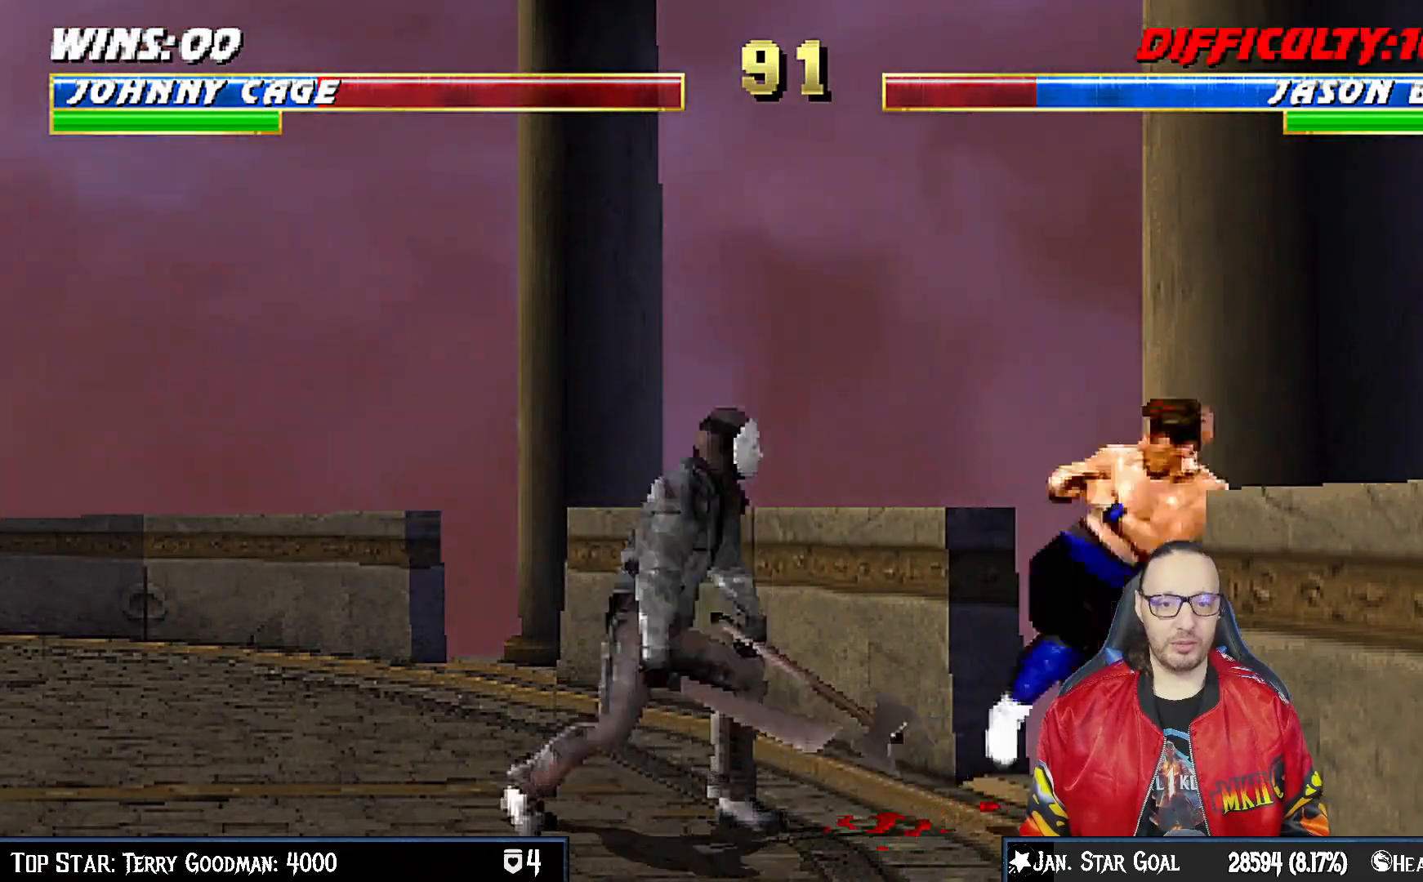
{"buttons": [], "left_stick": "center", "right_stick": "center", "events": [[17, "CIRCLE", "up"], [83, "CIRCLE", "down"], [117, "CIRCLE", "up"], [133, "R1", "down"], [400, "R1", "up"]]}